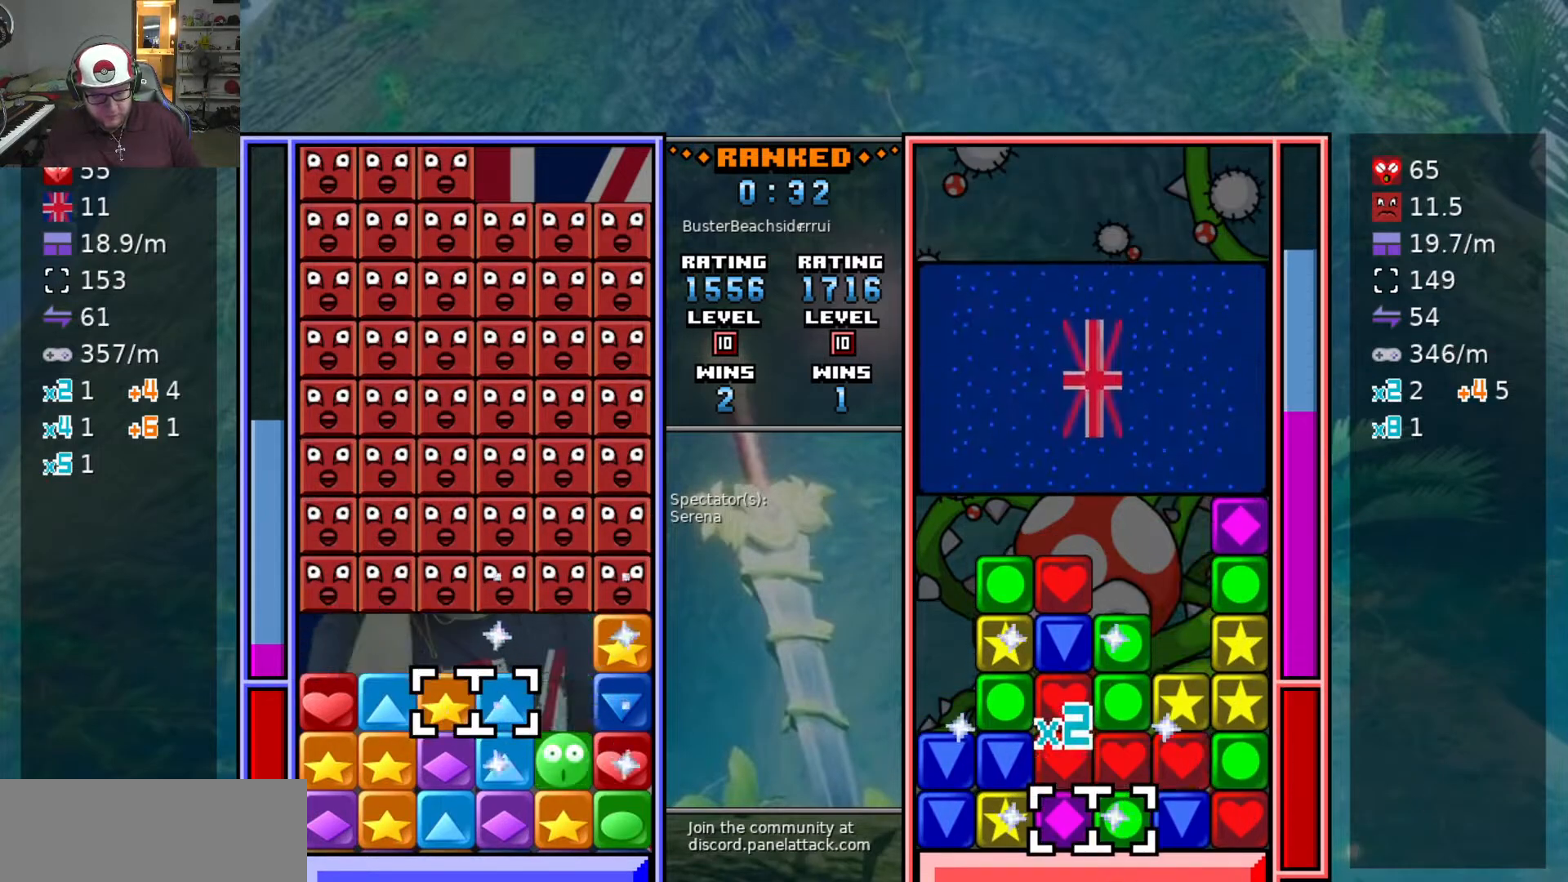
Gameplay with keyboard; each line is a JSON object with the keys held at the frame after it. "events" lists presses ("down") and releases ("up") of "a", "d", "raise1", "raise2", "s", "swap", "swap2", "taunt1", "taunt2" and "w" between this image and that frame as [ms after this image, input, new state], when the widget could be followed in between. No other keys are recorded. Mouse input is not recorded. Key names are as the overlay labels them; some are game actions (e.g. jump) rather than physical keys.
{"keys": [], "events": [[33, "d", "down"], [83, "swap2", "up"], [283, "d", "up"], [367, "swap2", "down"], [467, "swap2", "up"]]}
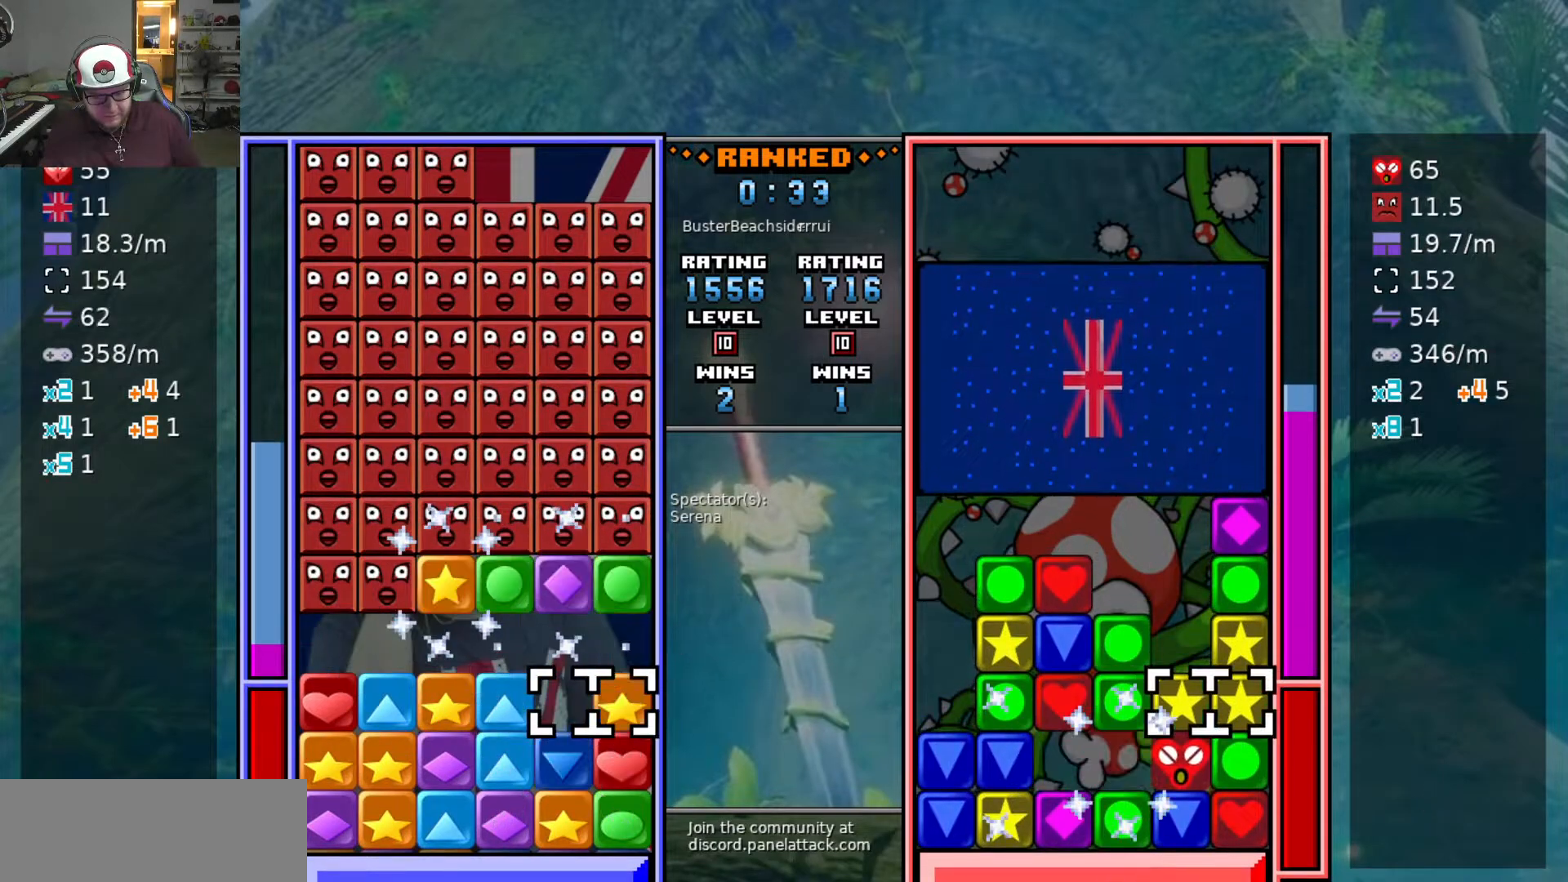
{"keys": ["a"], "events": [[100, "a", "down"], [200, "a", "up"], [250, "a", "down"], [333, "a", "up"], [483, "a", "down"]]}
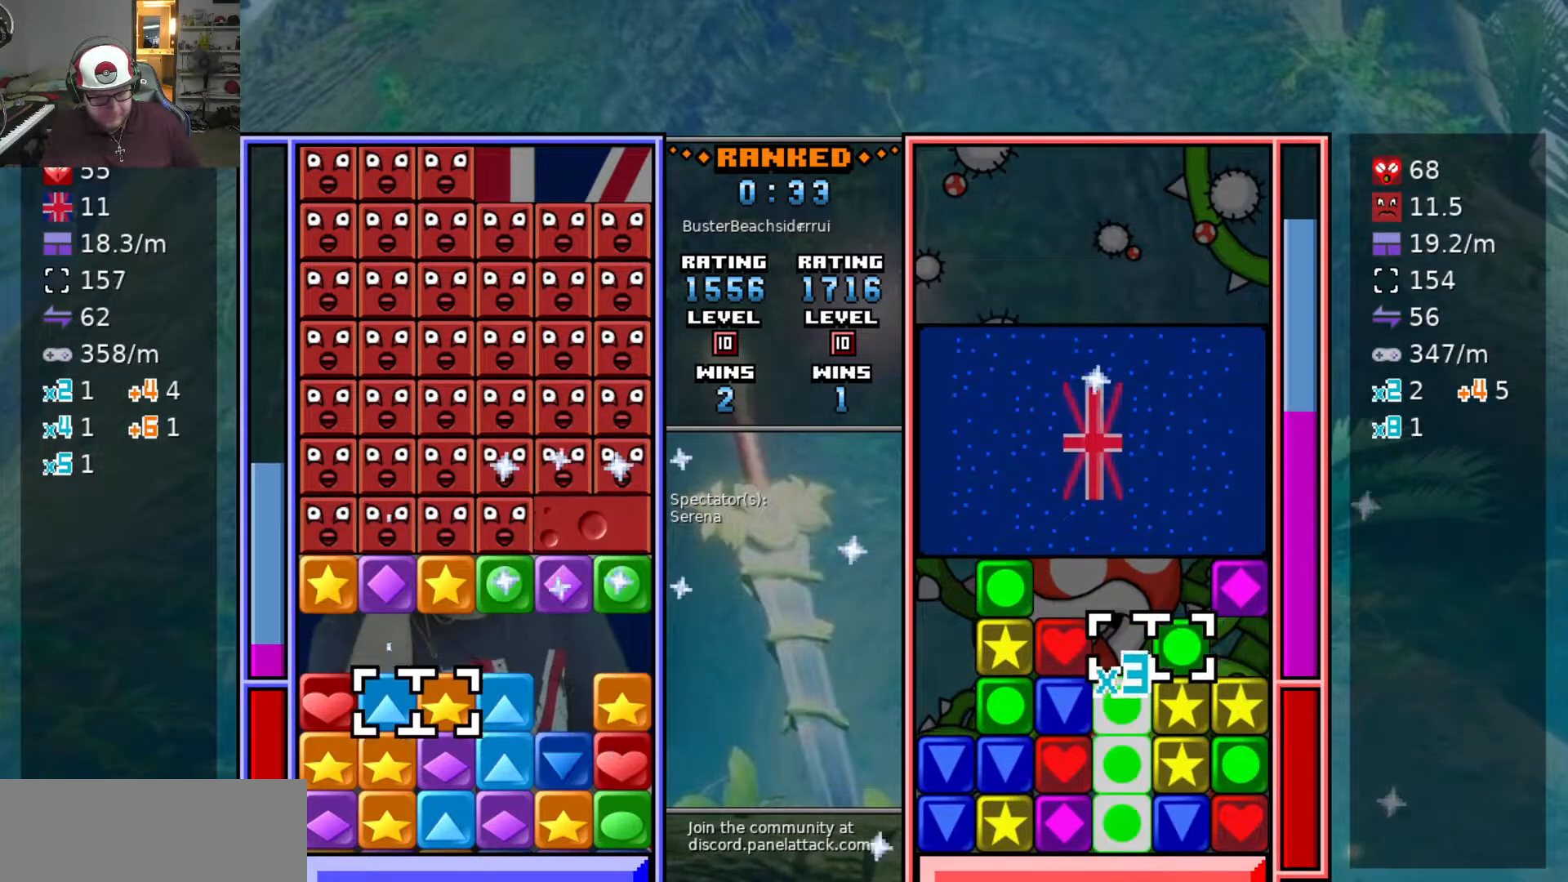
{"keys": ["d", "w"], "events": [[67, "s", "down"], [117, "a", "up"], [167, "s", "up"], [167, "swap2", "down"], [200, "swap2", "up"], [267, "d", "down"], [350, "d", "up"], [450, "d", "down"], [500, "w", "down"]]}
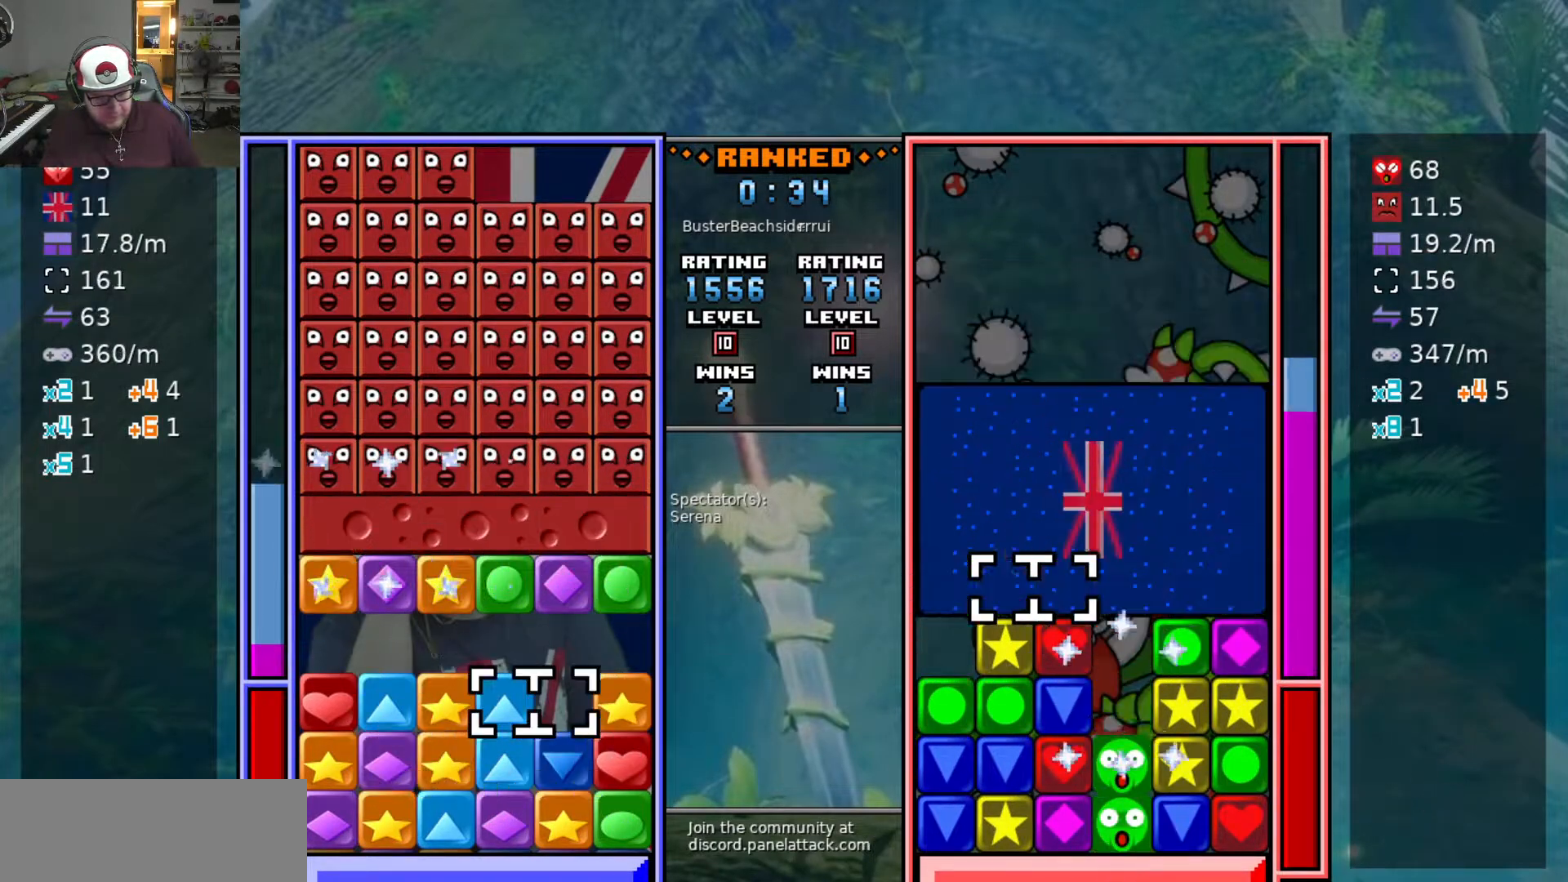
{"keys": [], "events": [[33, "d", "up"], [133, "w", "up"], [267, "d", "down"], [417, "d", "up"]]}
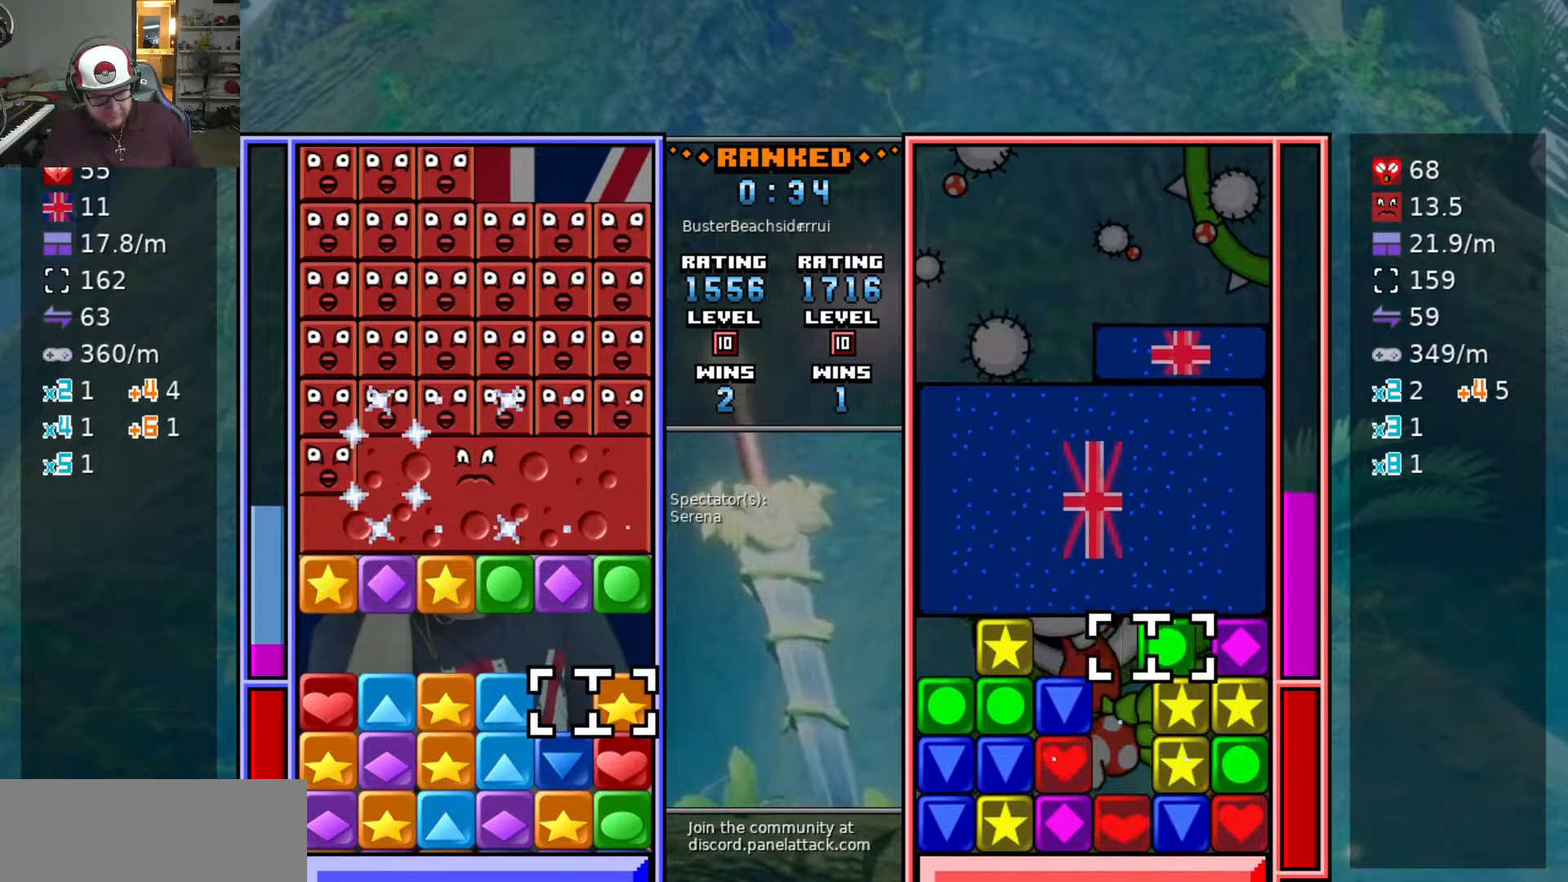
{"keys": ["d"], "events": [[100, "swap2", "down"], [200, "swap2", "up"], [233, "a", "down"], [300, "a", "up"], [467, "d", "down"]]}
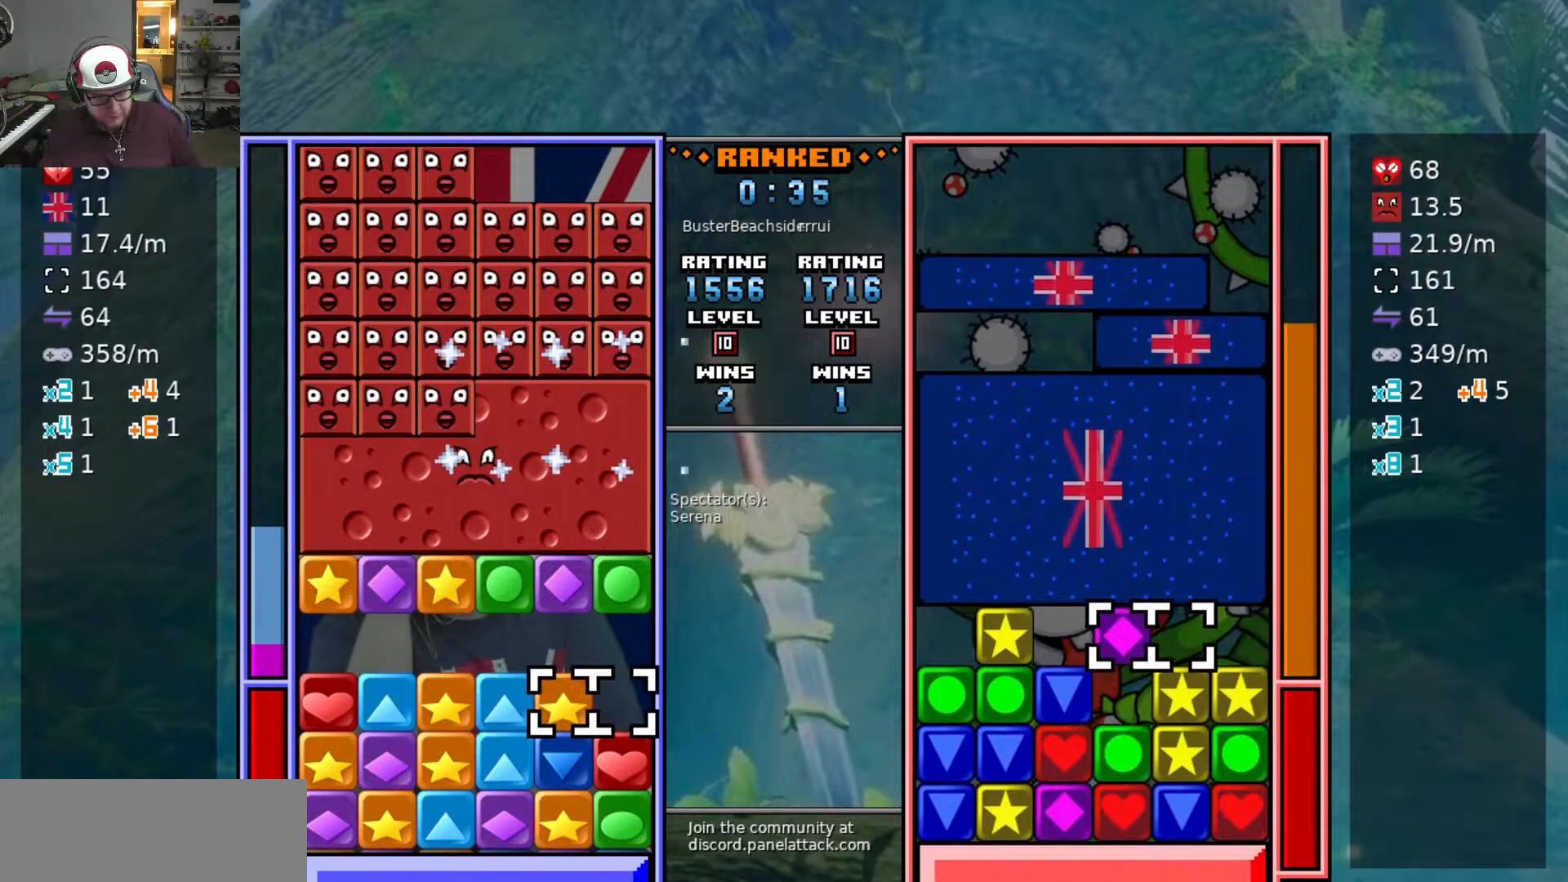
{"keys": [], "events": [[67, "d", "up"]]}
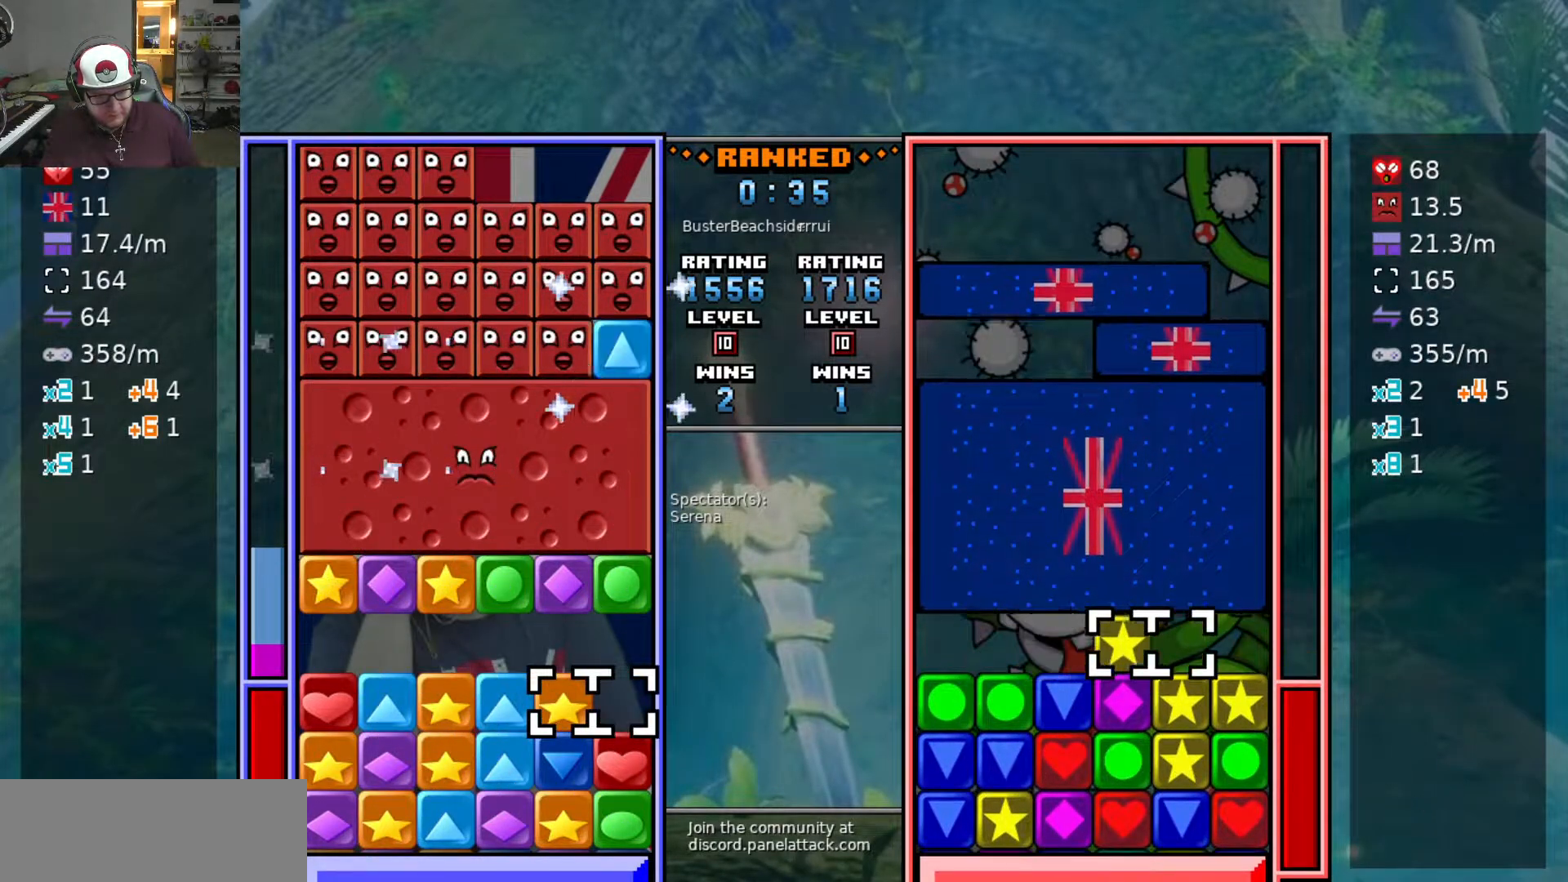
{"keys": [], "events": []}
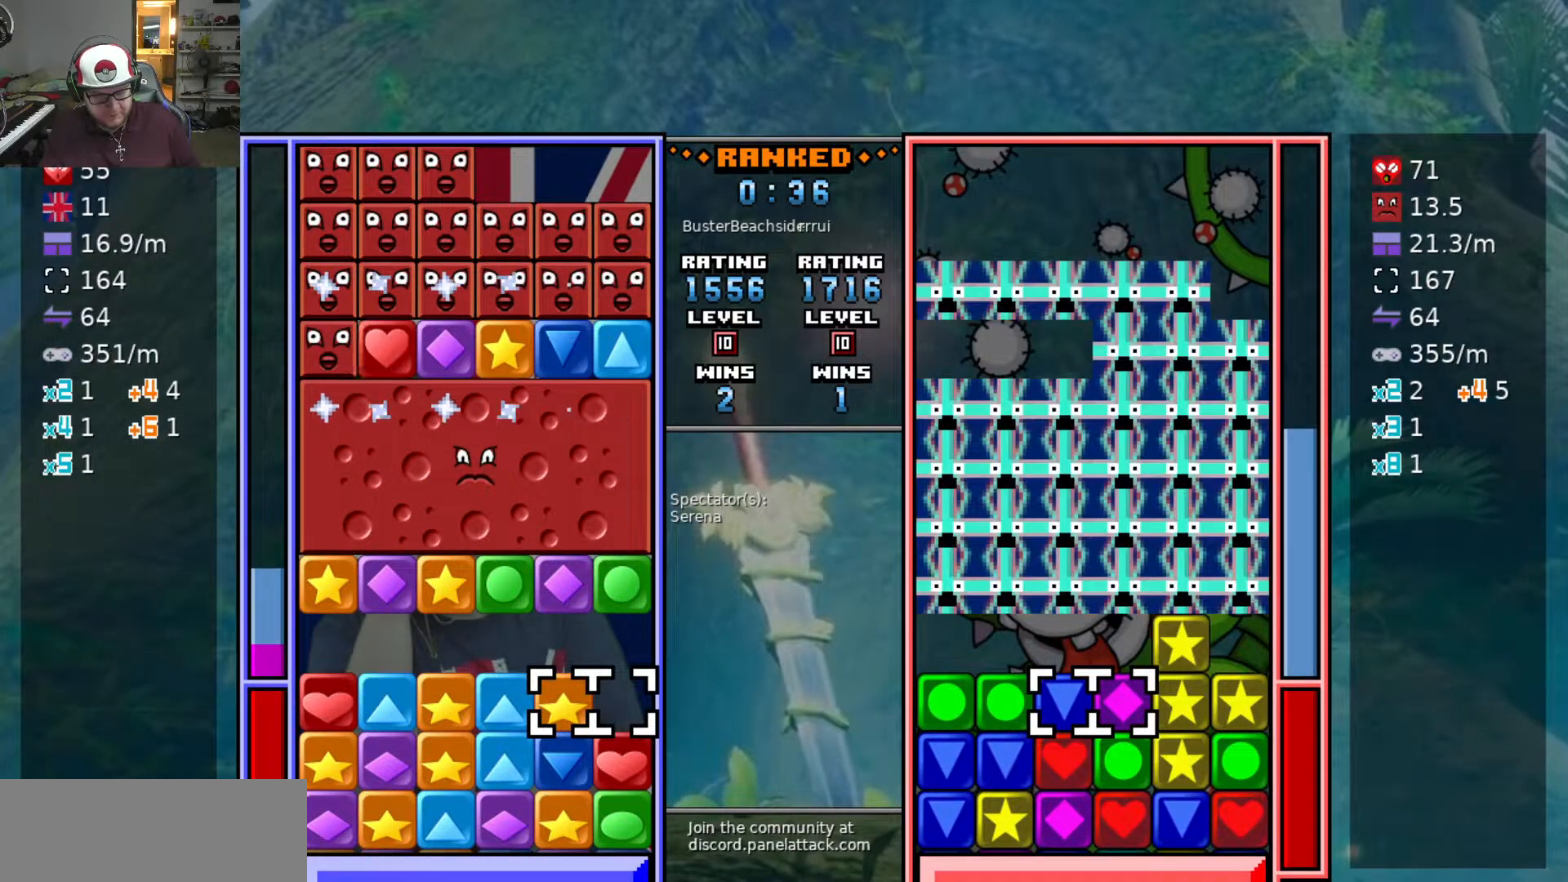
{"keys": [], "events": []}
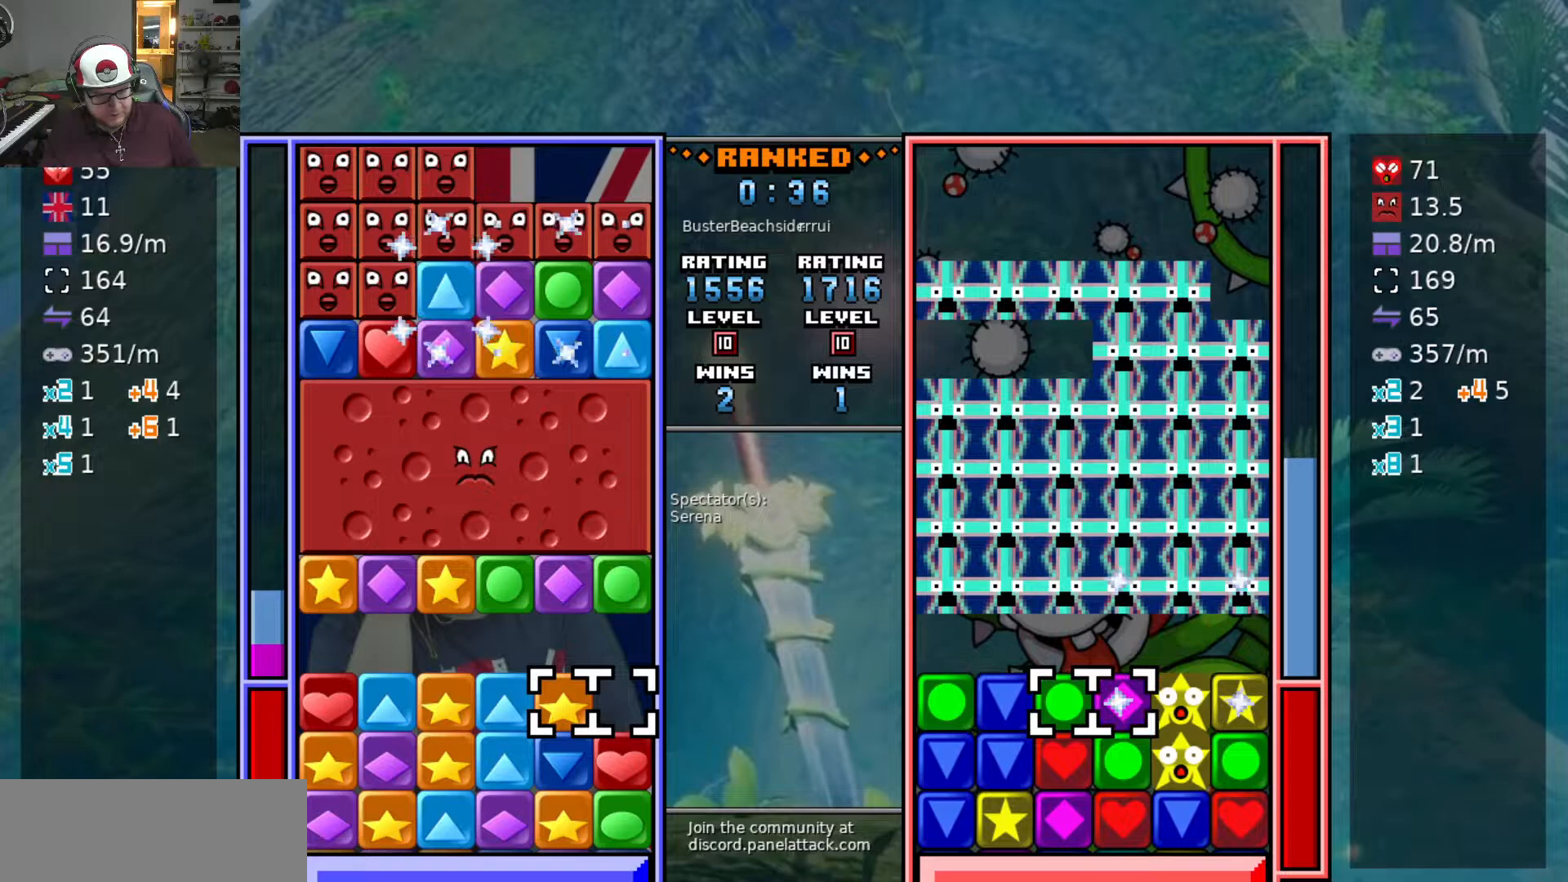
{"keys": [], "events": []}
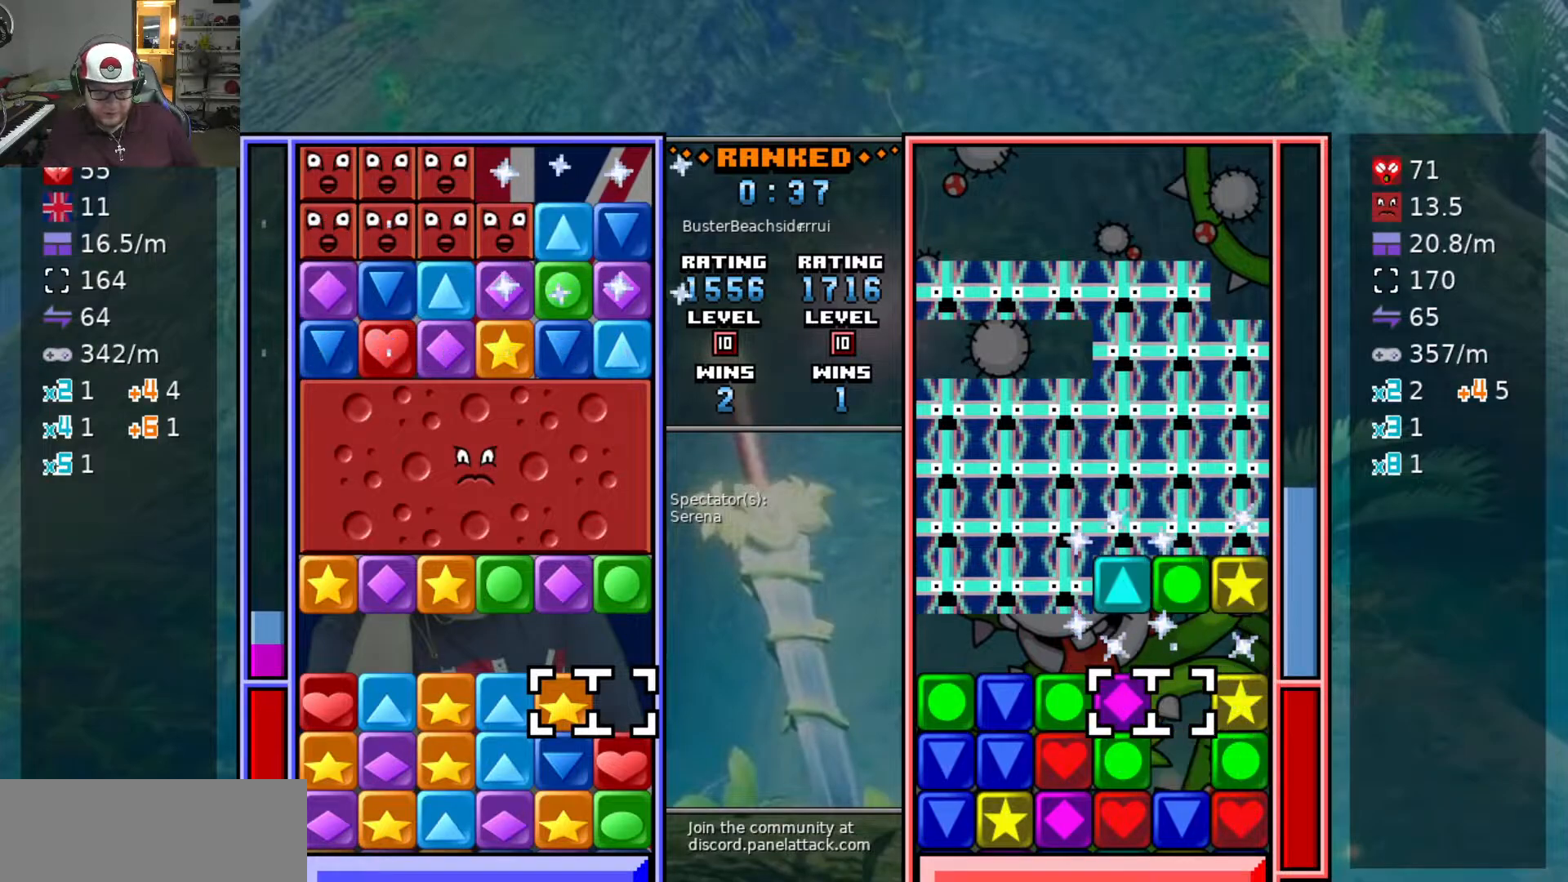
{"keys": [], "events": []}
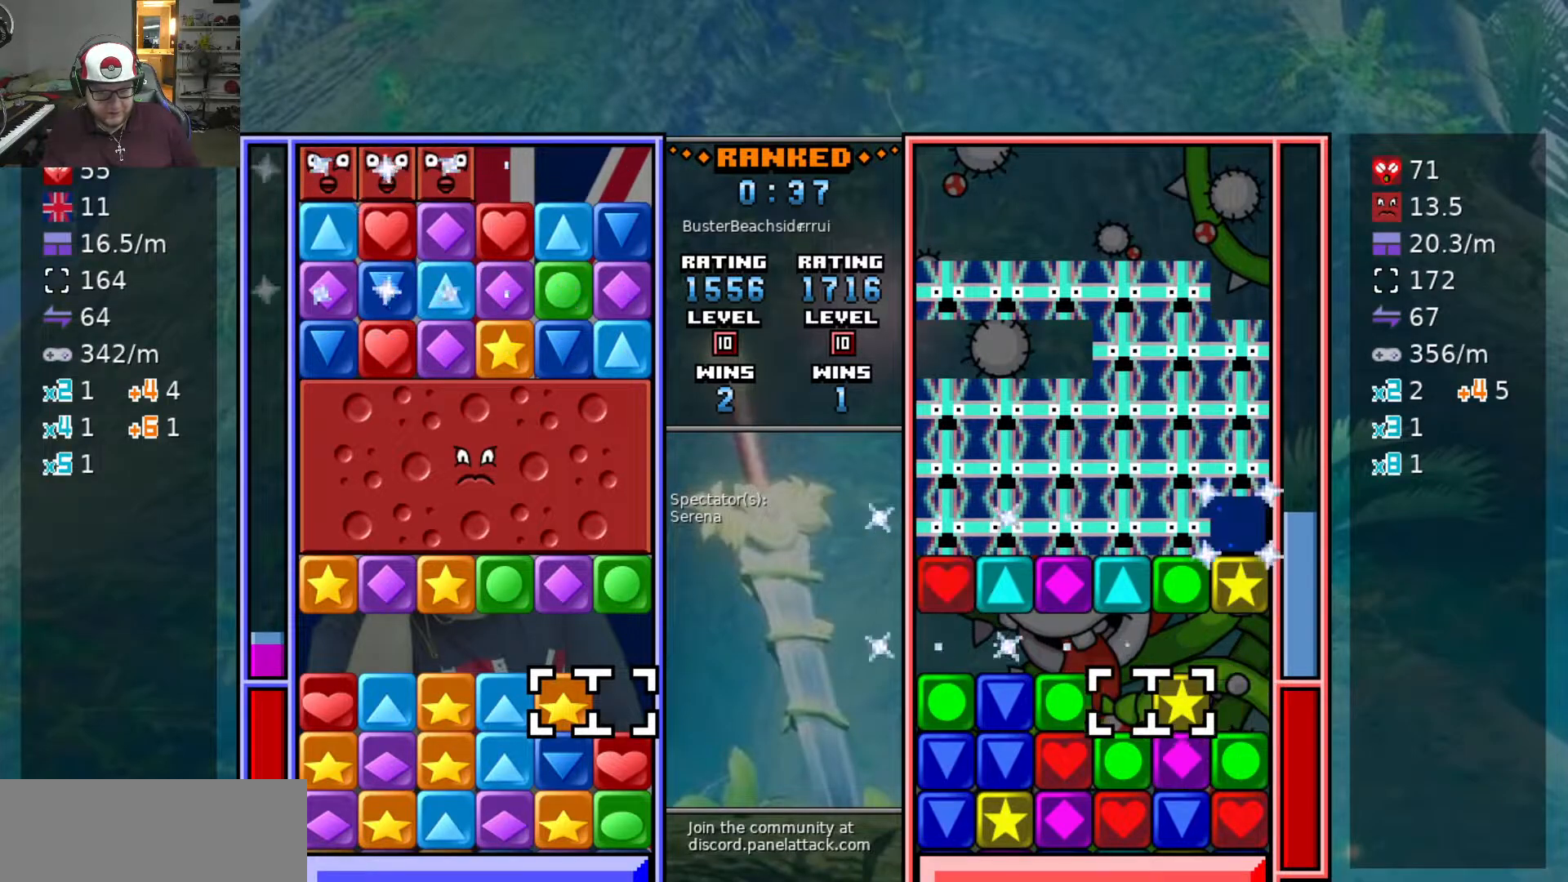
{"keys": [], "events": []}
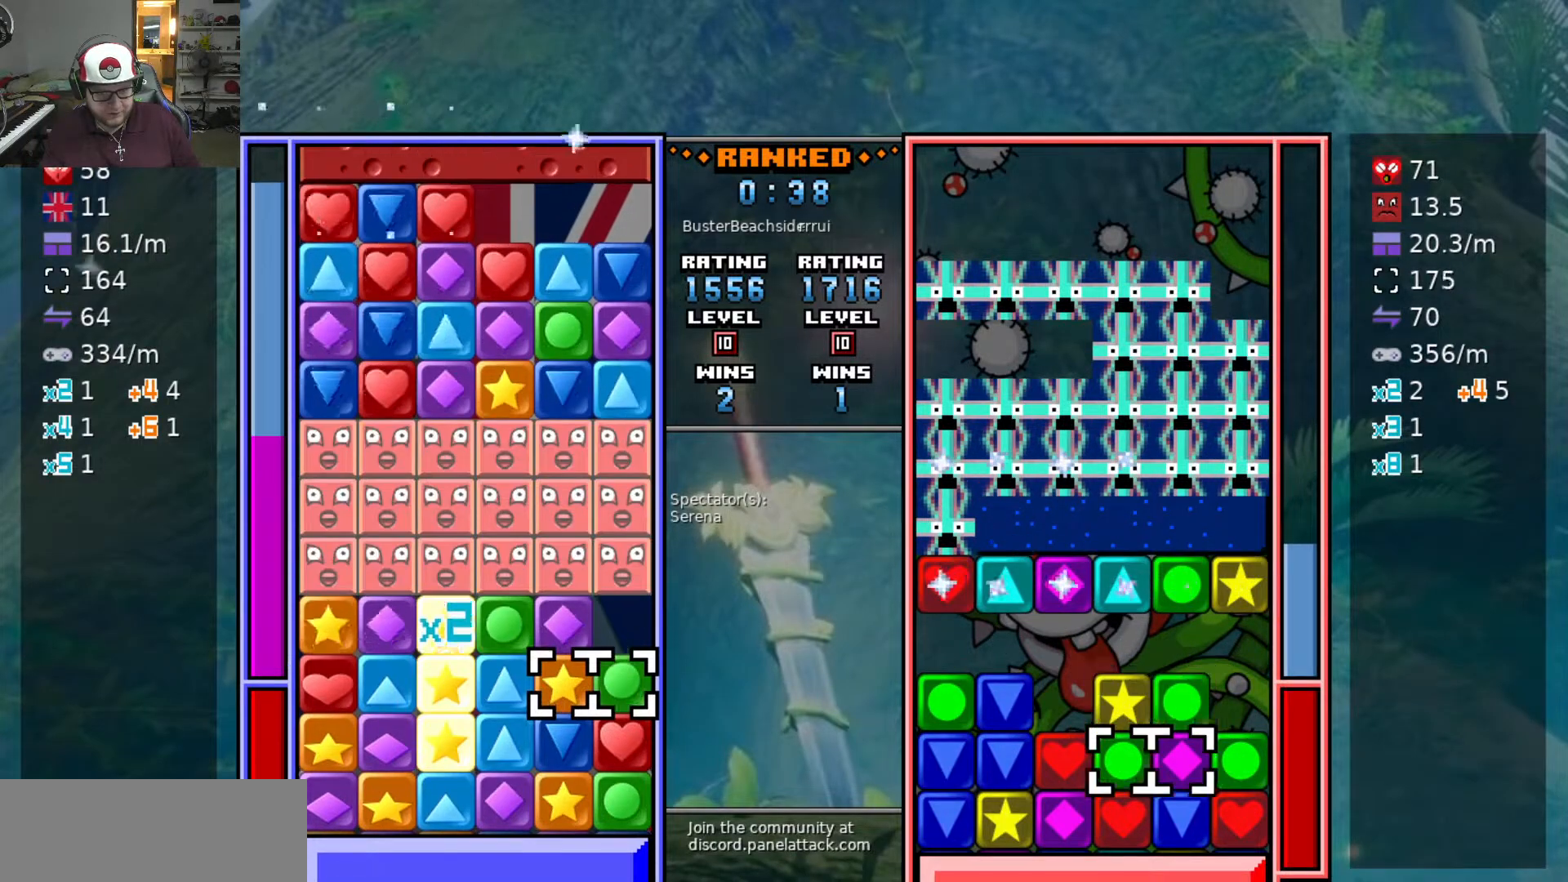
{"keys": ["w"], "events": [[83, "swap2", "down"], [167, "a", "down"], [167, "swap2", "up"], [250, "w", "down"], [300, "a", "up"], [300, "swap2", "down"], [350, "swap2", "up"], [350, "w", "up"], [400, "a", "down"], [450, "w", "down"], [500, "a", "up"]]}
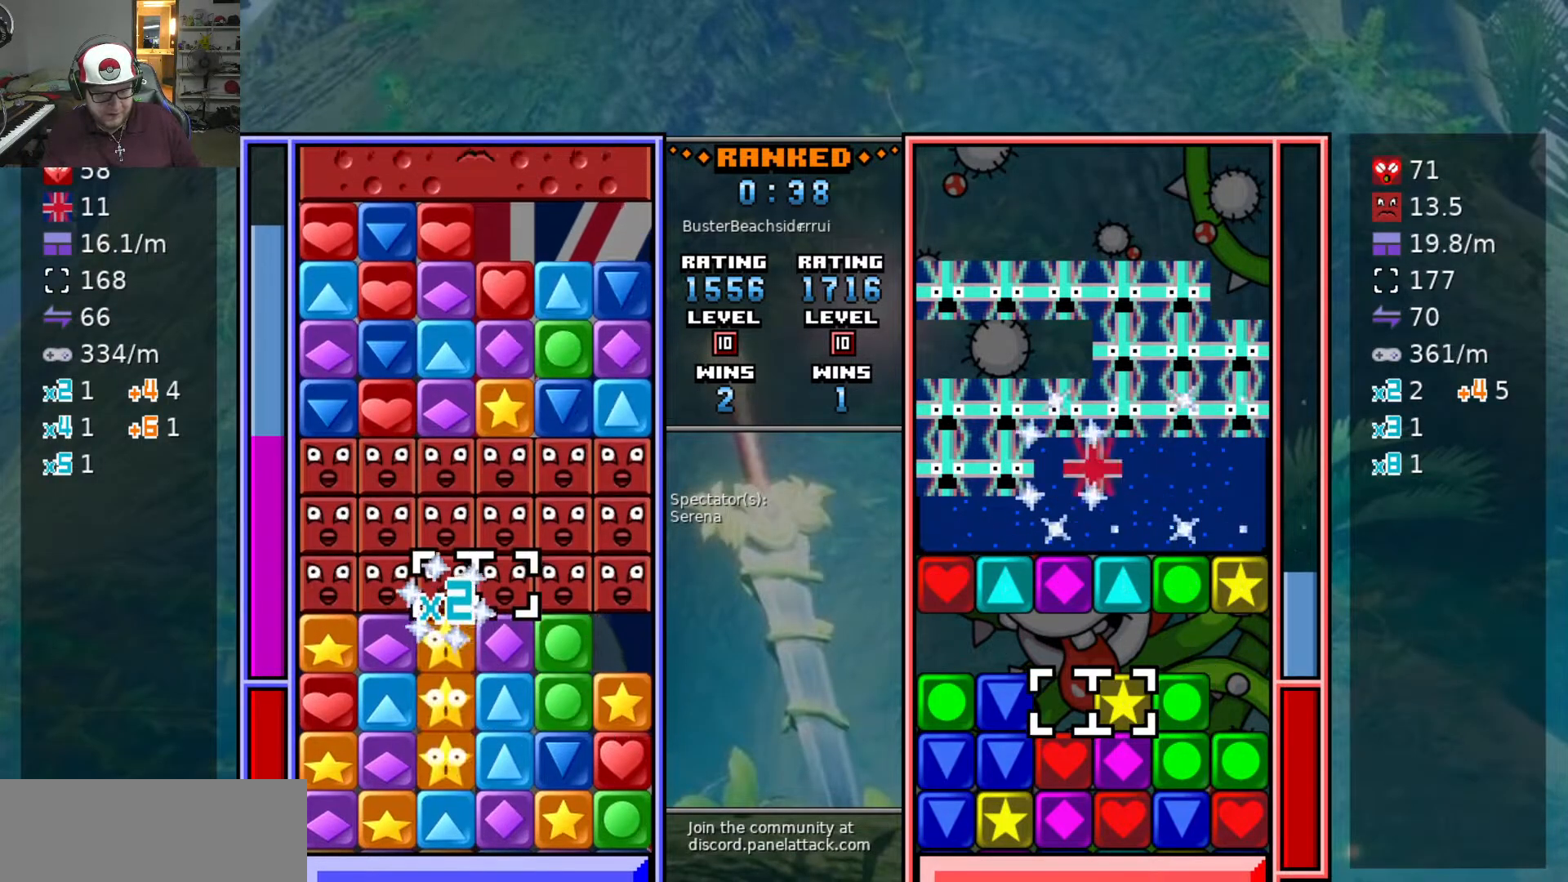
{"keys": [], "events": [[33, "w", "up"], [83, "w", "down"], [183, "w", "up"], [233, "w", "down"], [317, "w", "up"], [417, "w", "down"], [500, "w", "up"]]}
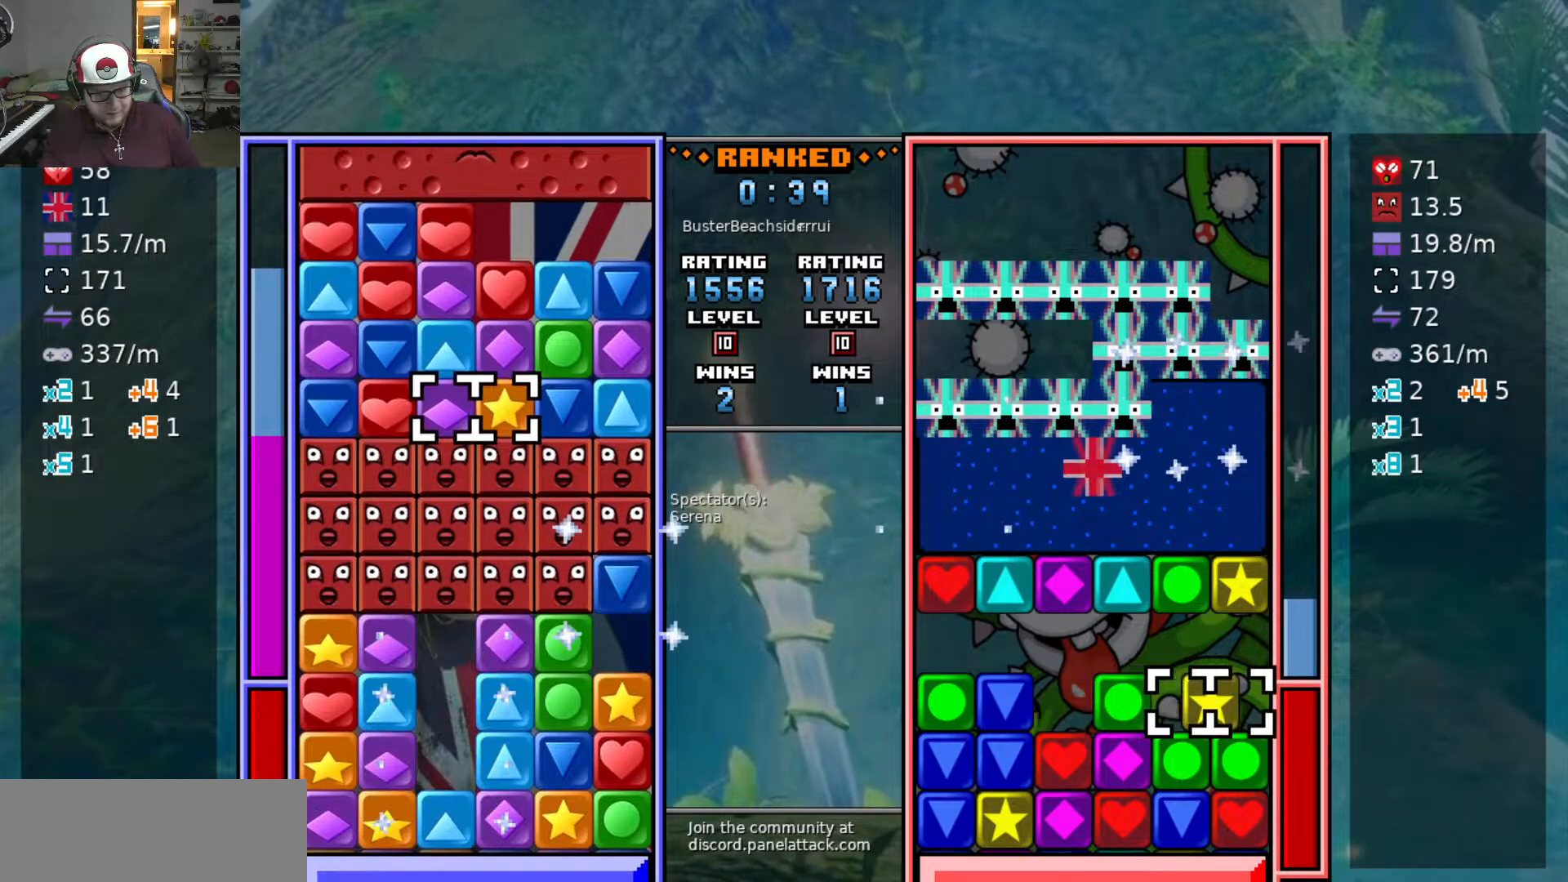
{"keys": [], "events": [[50, "w", "down"], [150, "w", "up"], [250, "w", "down"], [350, "w", "up"]]}
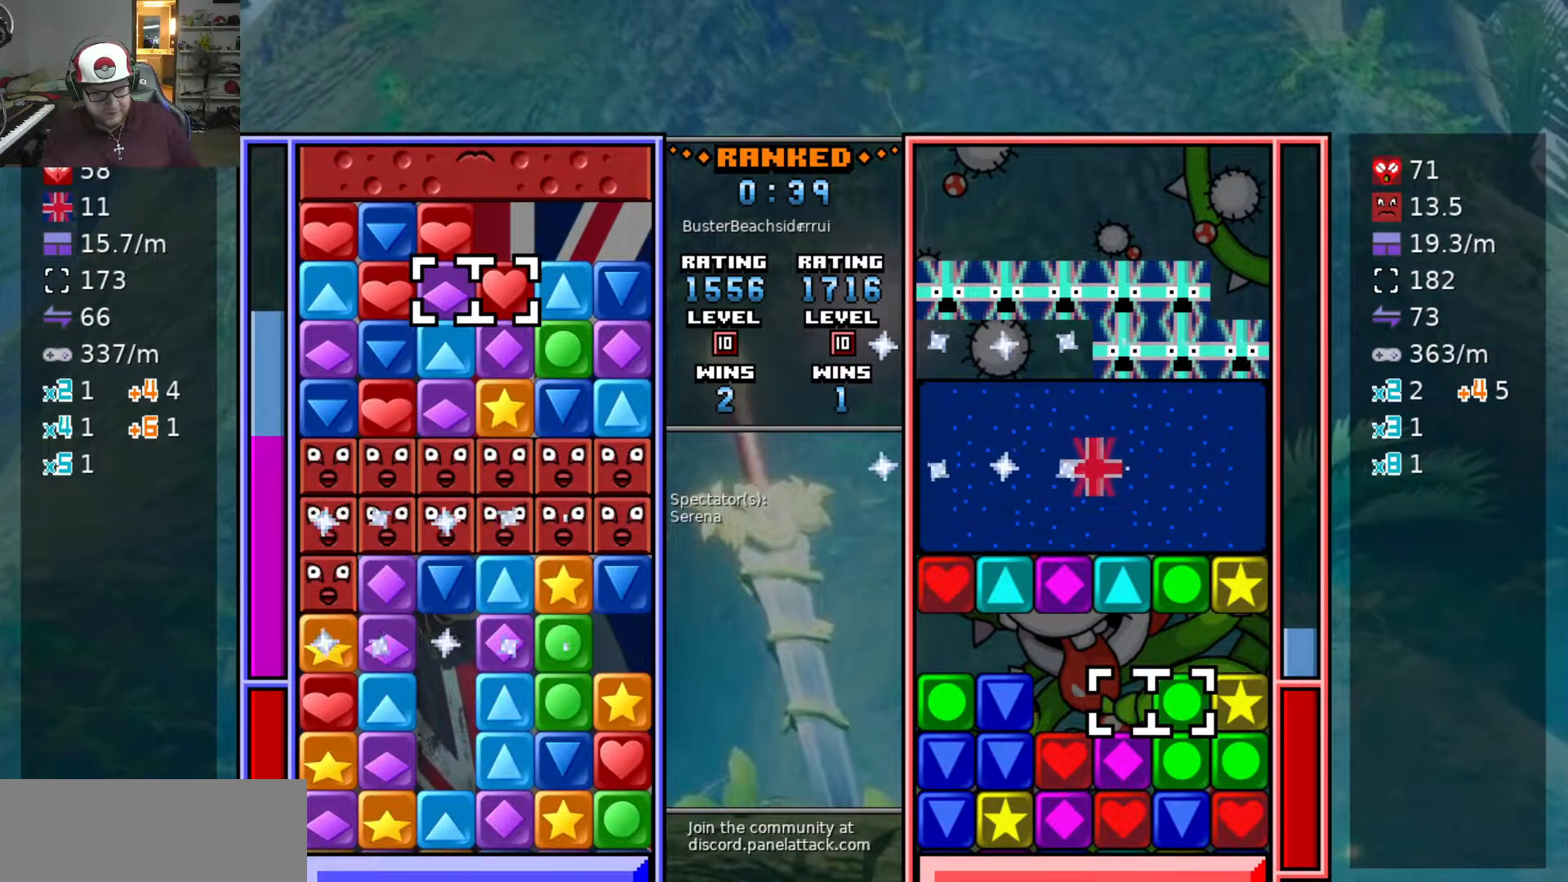
{"keys": ["d"], "events": [[117, "a", "down"], [217, "a", "up"], [300, "d", "down"]]}
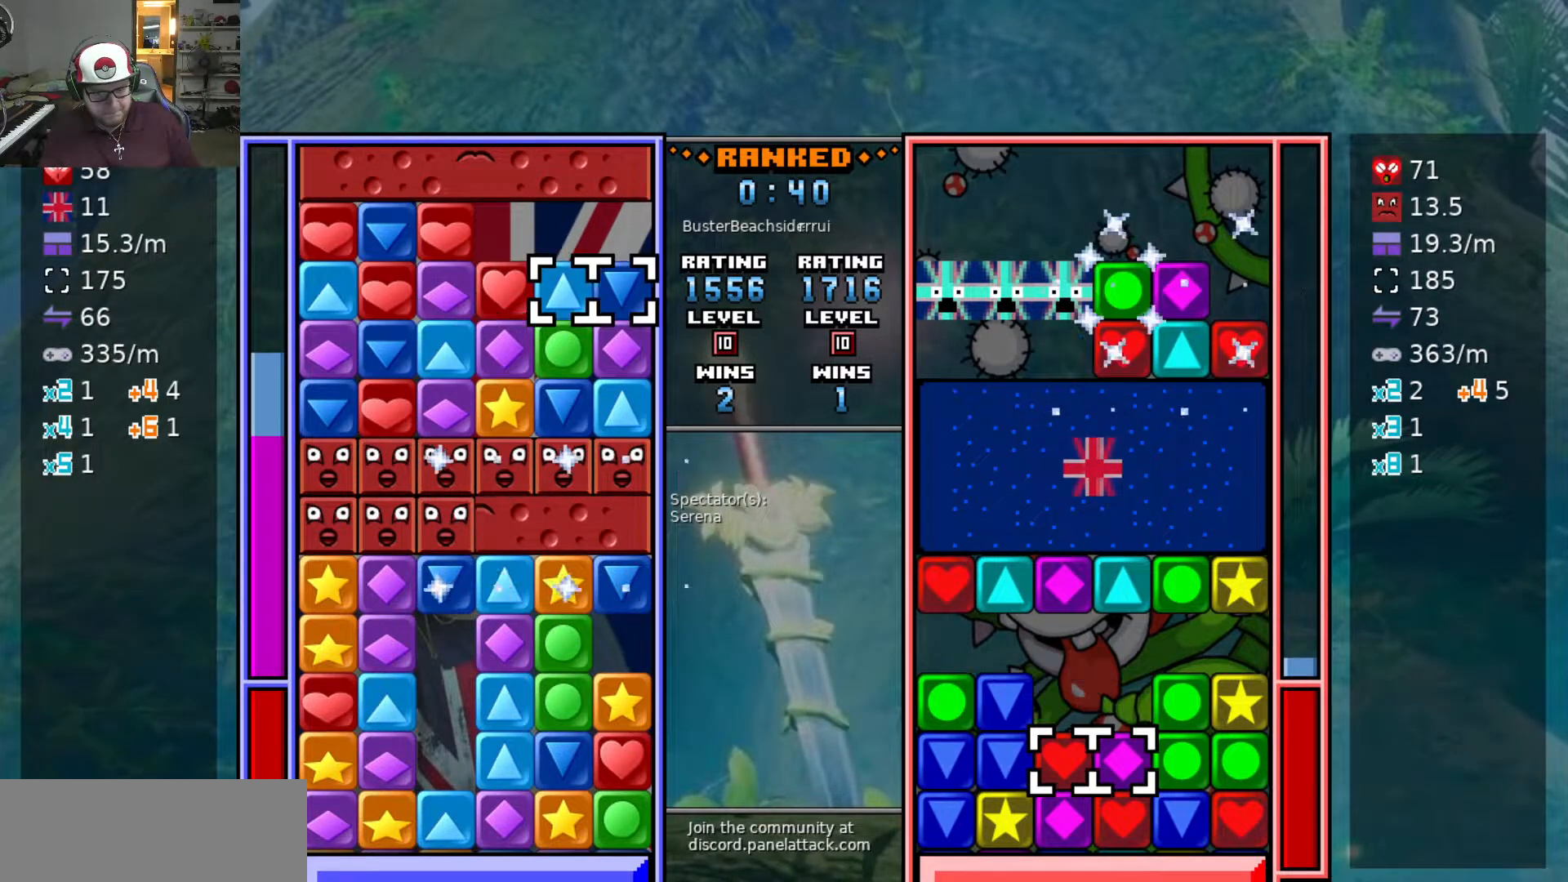
{"keys": ["a", "swap2"], "events": [[50, "d", "up"], [50, "swap2", "down"], [133, "a", "down"], [133, "swap2", "up"], [183, "a", "up"], [183, "swap2", "down"], [267, "a", "down"], [267, "swap2", "up"], [317, "a", "up"], [367, "swap2", "down"], [417, "a", "down"], [417, "swap2", "up"], [467, "swap2", "down"]]}
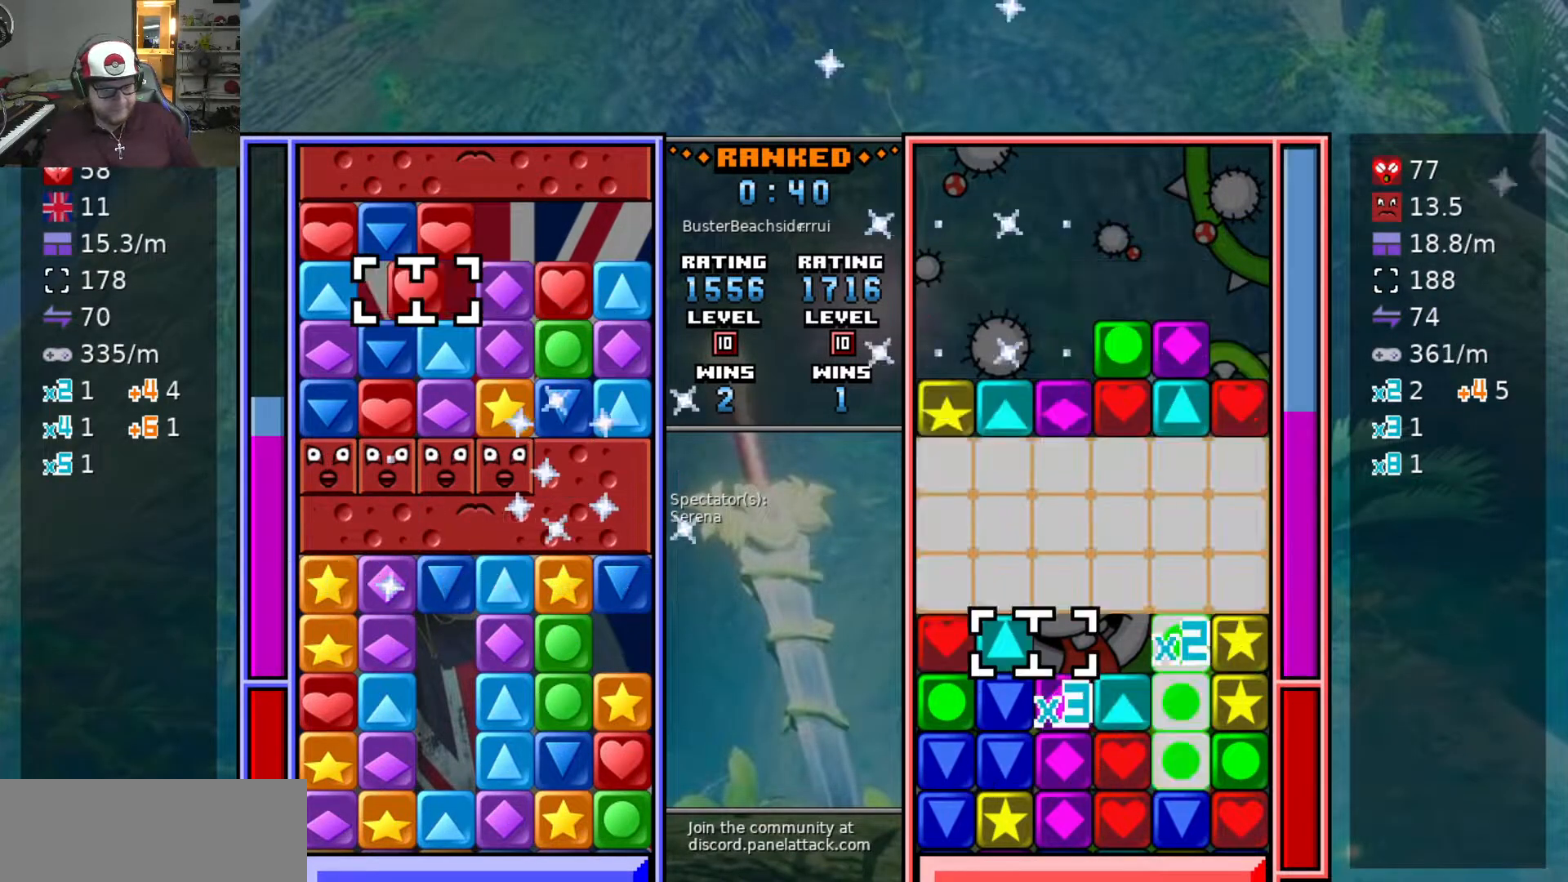
{"keys": ["s"], "events": [[17, "a", "up"], [50, "swap2", "up"], [300, "s", "down"], [383, "s", "up"], [433, "s", "down"]]}
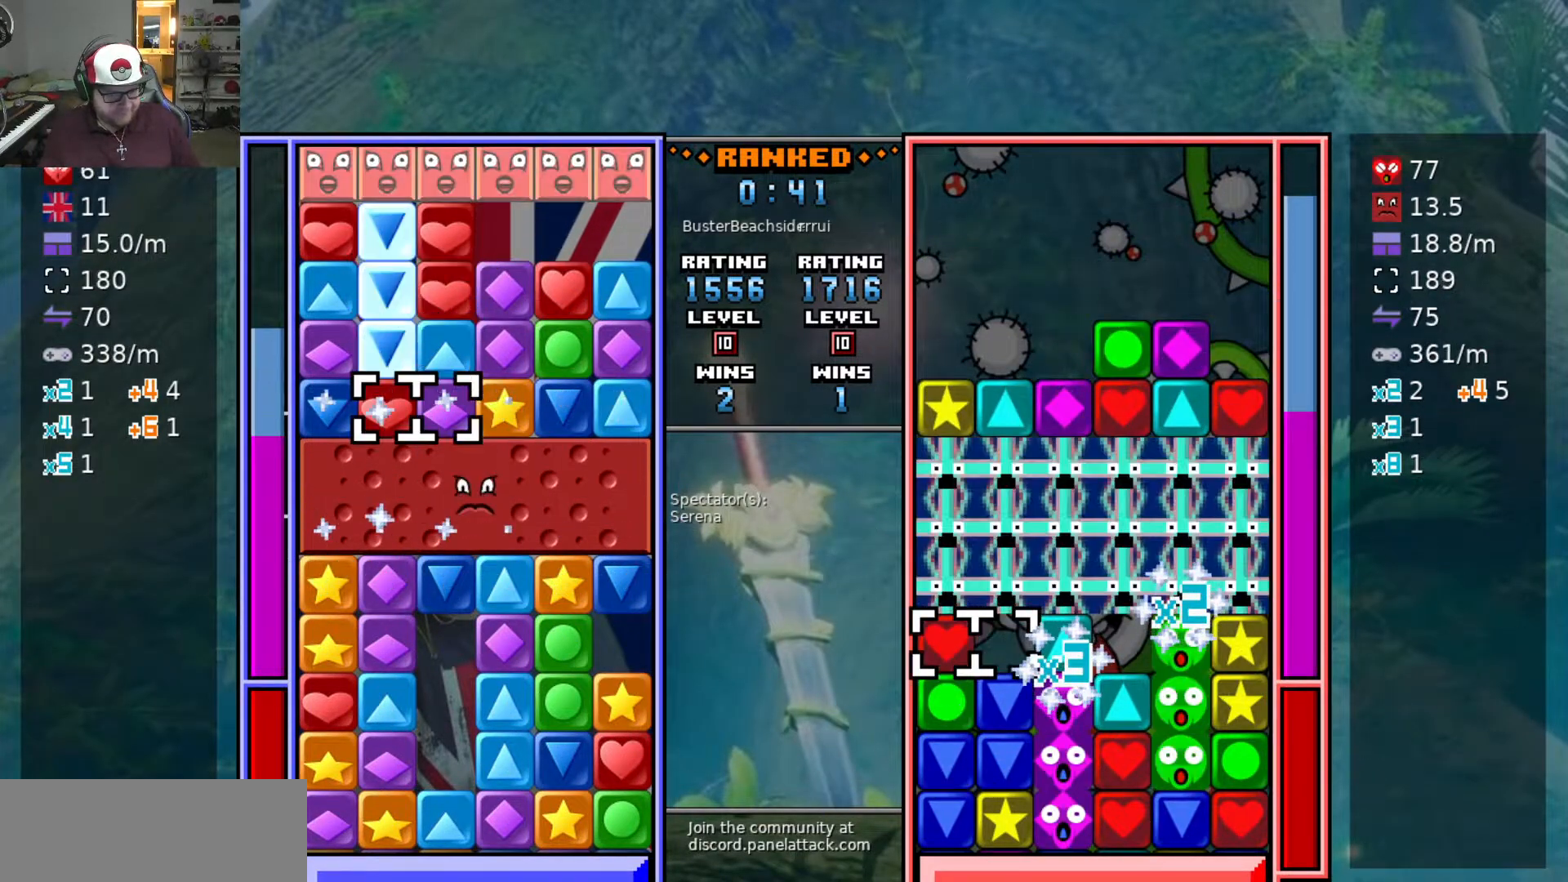
{"keys": [], "events": [[17, "s", "up"], [167, "w", "down"], [267, "w", "up"], [367, "swap2", "down"], [500, "swap2", "up"]]}
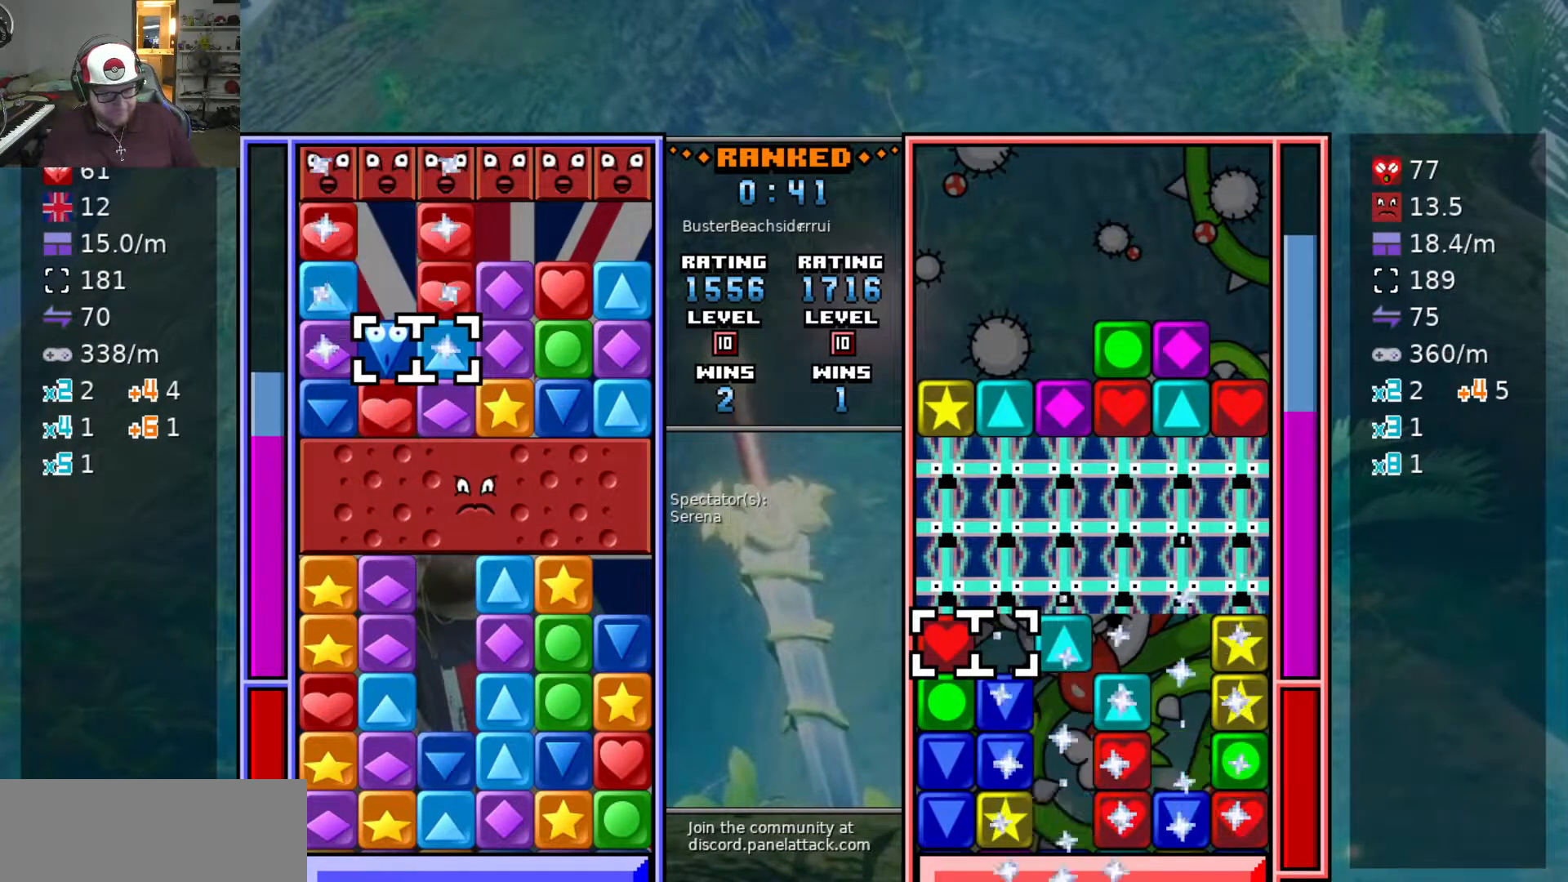
{"keys": ["d"], "events": [[83, "a", "down"], [133, "w", "down"], [183, "a", "up"], [217, "w", "up"], [317, "w", "down"], [367, "swap2", "down"], [417, "d", "down"], [417, "w", "up"], [467, "swap2", "up"]]}
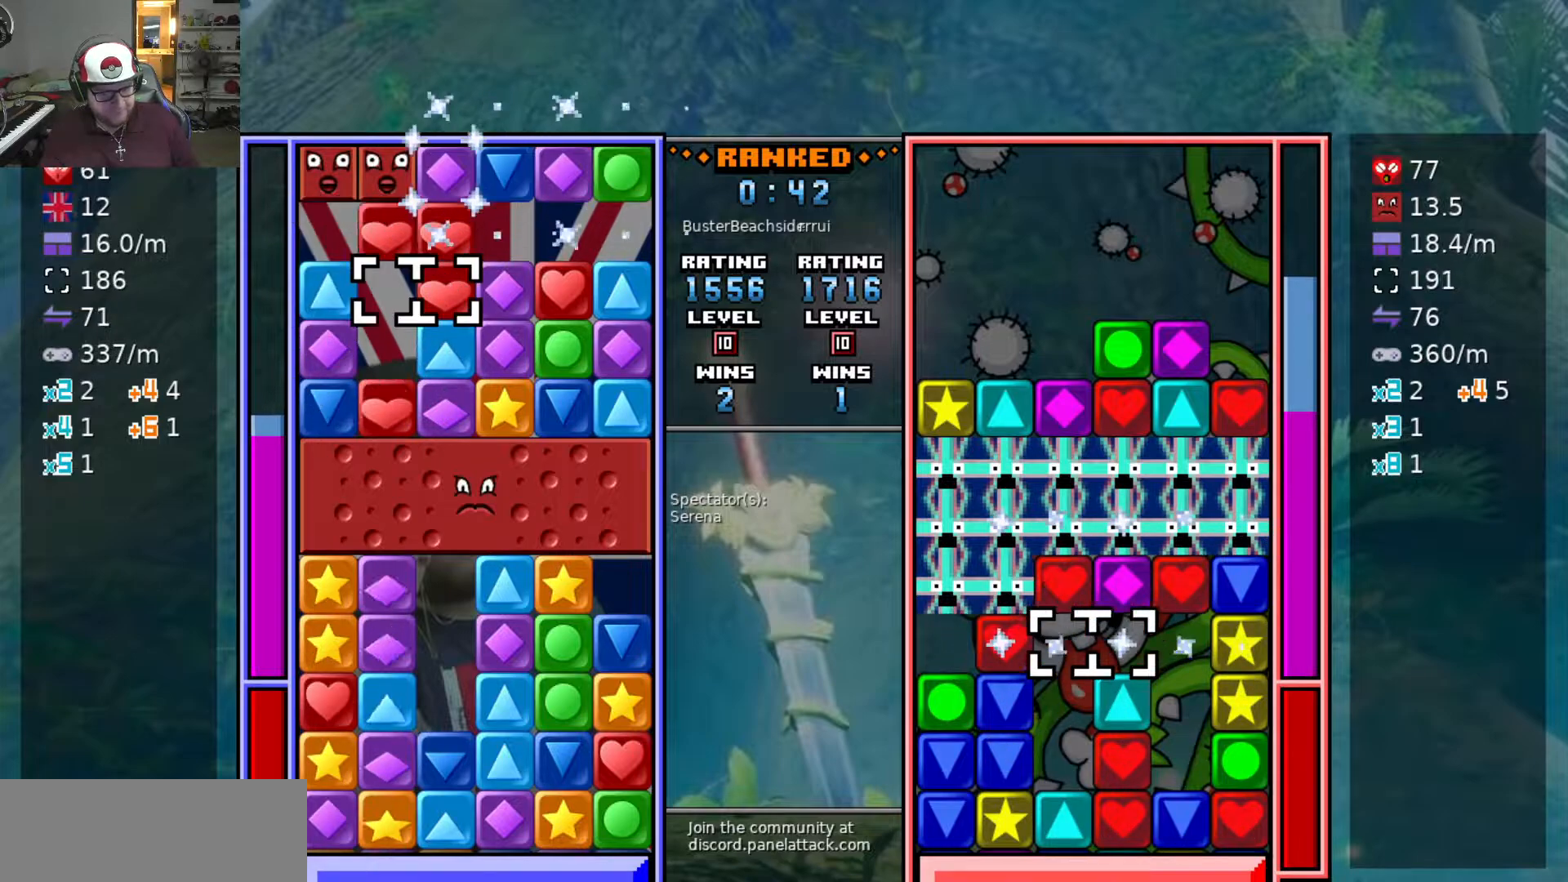
{"keys": ["swap2", "w"], "events": [[17, "s", "down"], [50, "d", "up"], [100, "s", "up"], [150, "s", "down"], [233, "s", "up"], [283, "s", "down"], [333, "swap2", "down"], [383, "s", "up"], [383, "swap2", "up"], [483, "swap2", "down"], [483, "w", "down"]]}
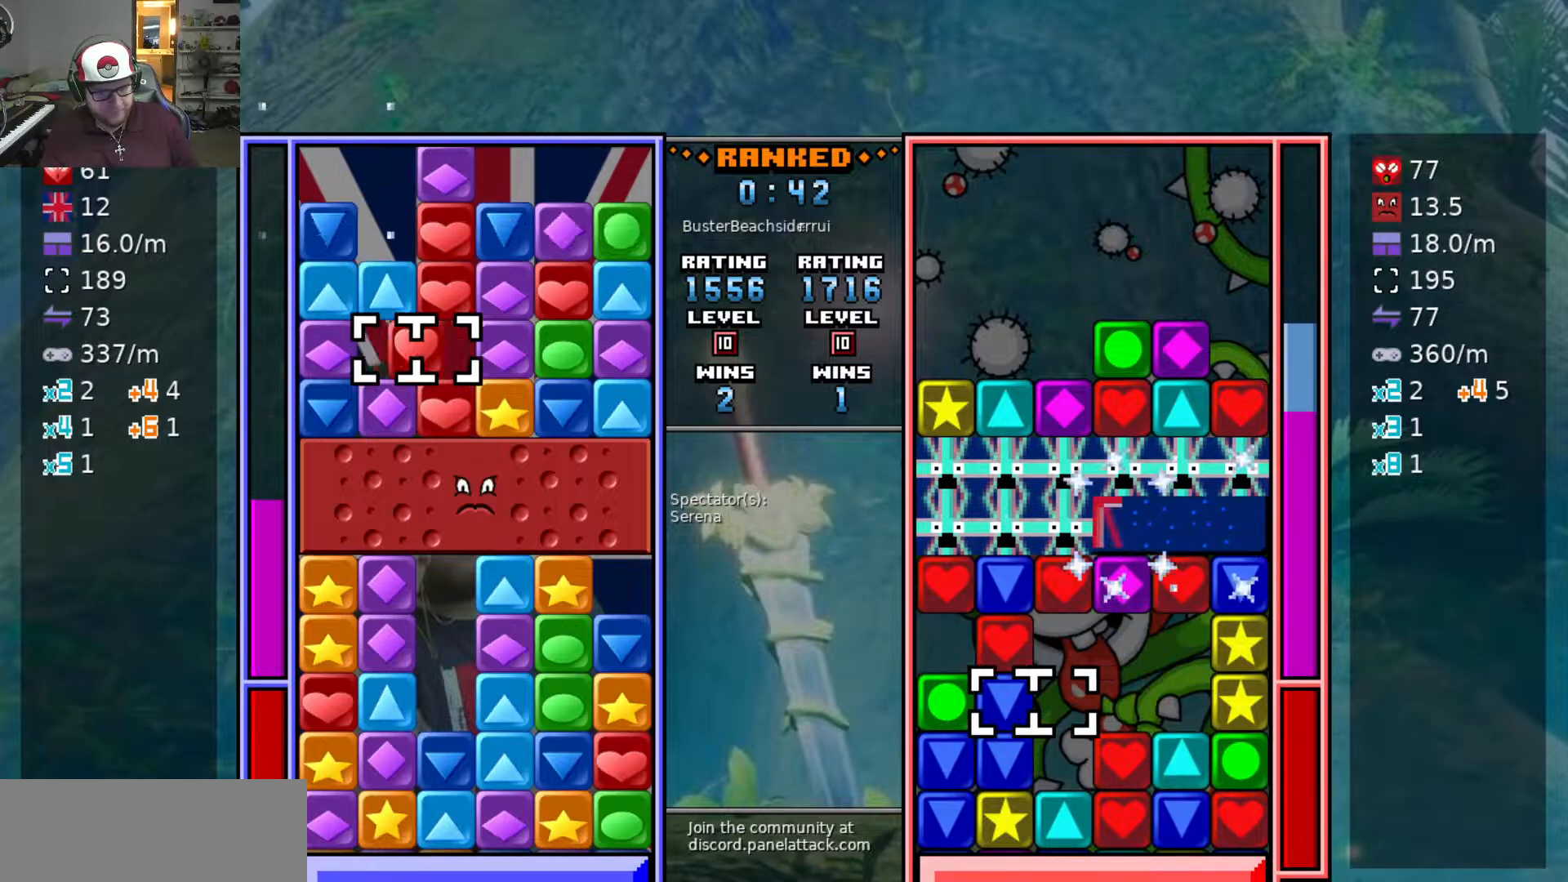
{"keys": ["a"], "events": [[33, "w", "up"], [67, "swap2", "up"], [483, "a", "down"]]}
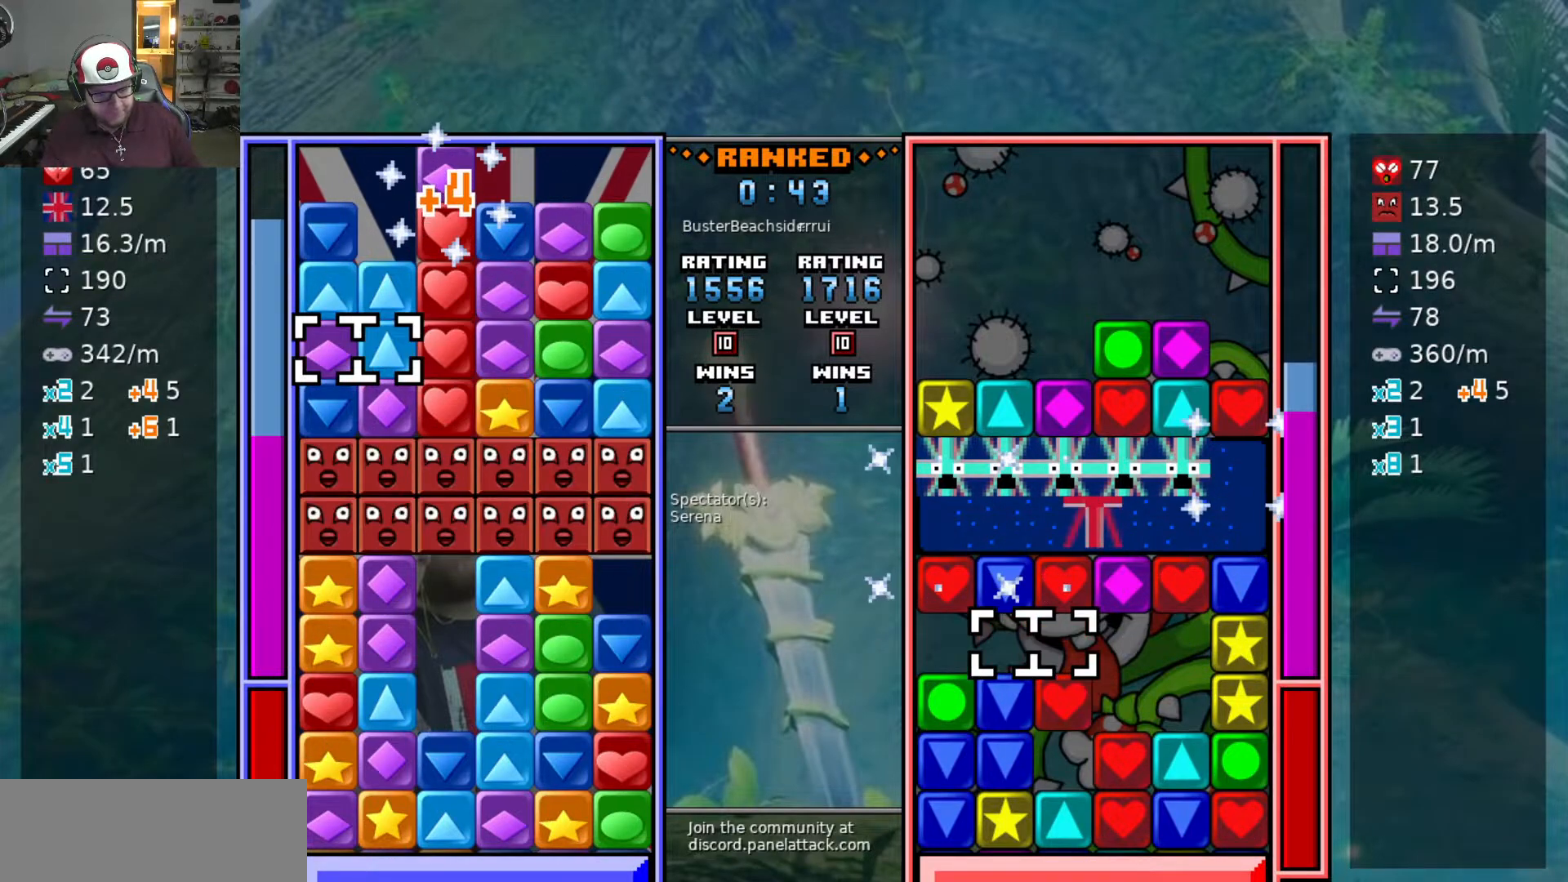
{"keys": [], "events": [[33, "a", "up"], [233, "swap2", "down"], [333, "d", "down"], [333, "swap2", "up"], [383, "d", "up"], [417, "d", "down"], [500, "d", "up"]]}
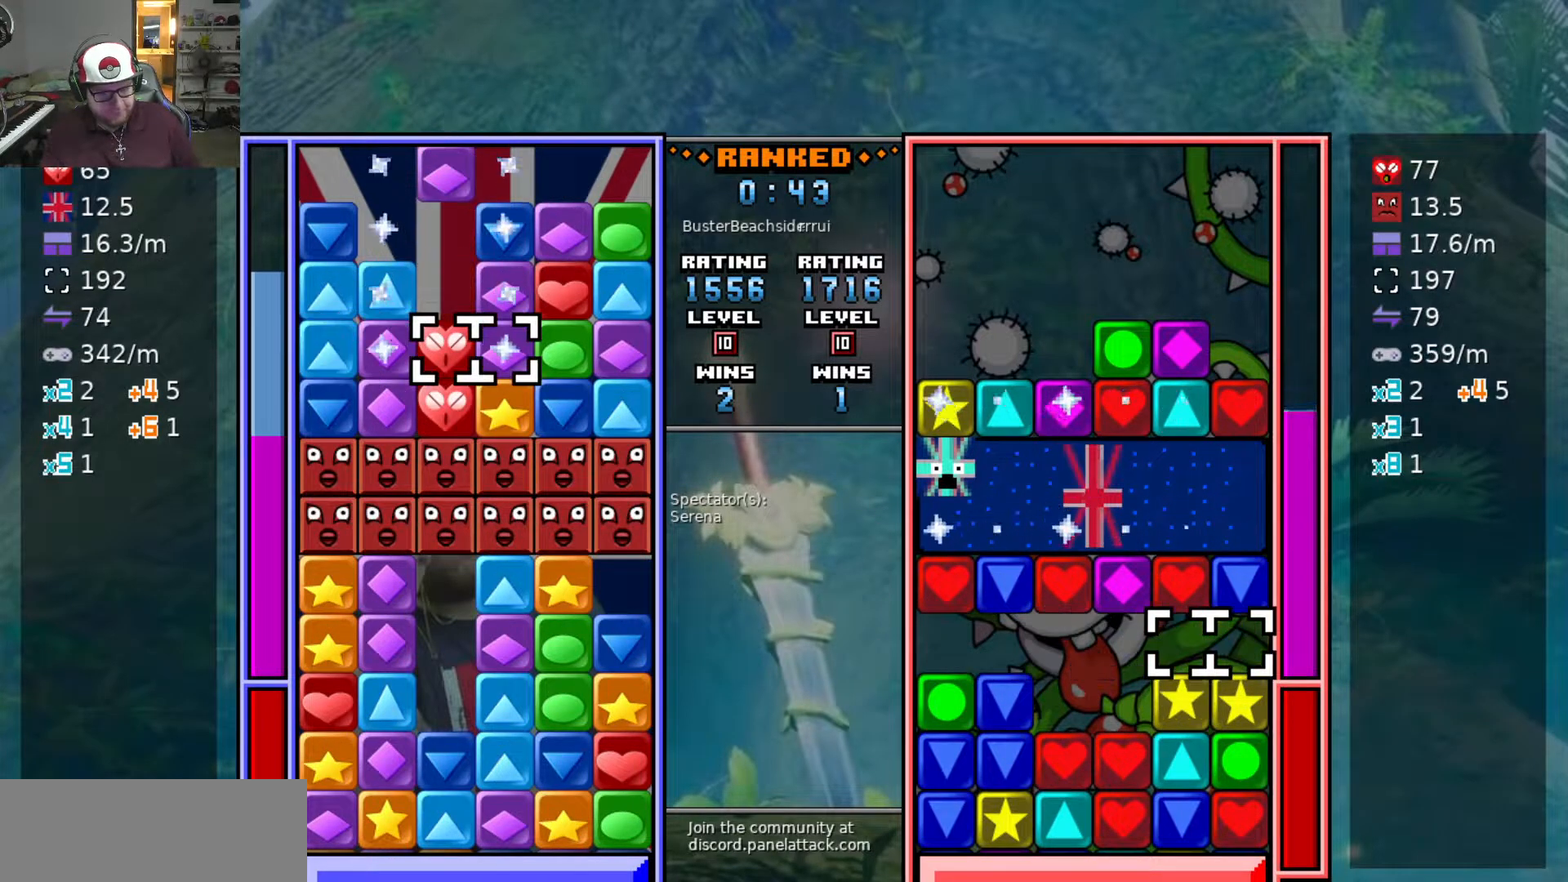
{"keys": [], "events": [[100, "swap2", "down"], [150, "swap2", "up"], [200, "swap2", "down"], [300, "swap2", "up"], [333, "swap2", "down"], [433, "swap2", "up"]]}
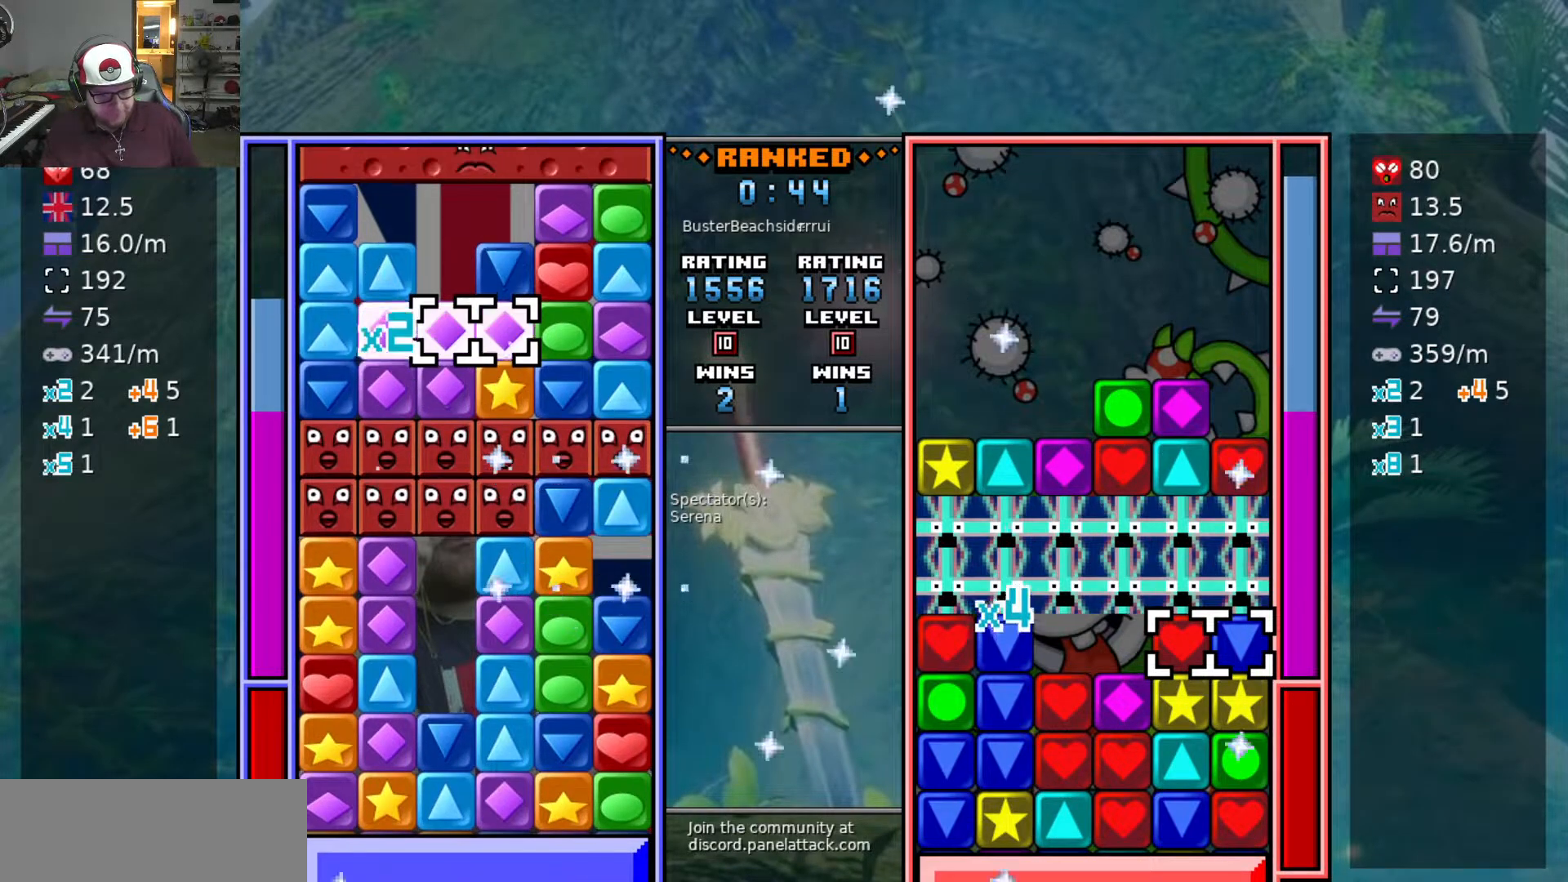
{"keys": ["swap2"], "events": [[83, "a", "down"], [200, "a", "up"], [200, "w", "down"], [300, "swap2", "down"], [300, "w", "up"], [400, "a", "down"], [400, "swap2", "up"], [450, "swap2", "down"], [500, "a", "up"]]}
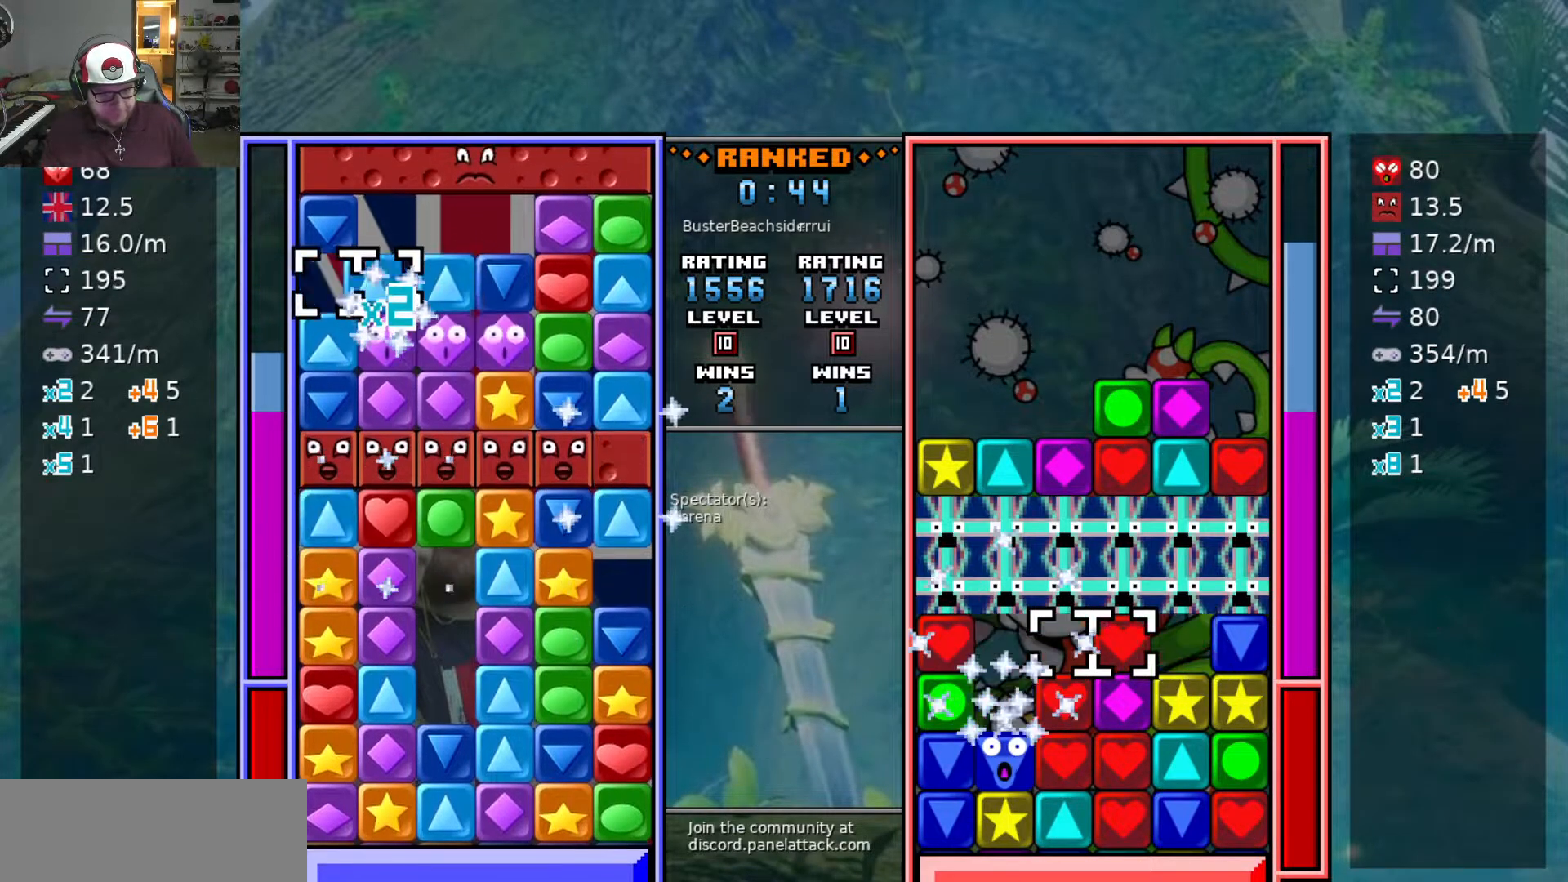
{"keys": ["d"], "events": [[50, "d", "down"], [50, "swap2", "up"], [133, "d", "up"], [183, "s", "down"], [467, "d", "down"], [467, "s", "up"]]}
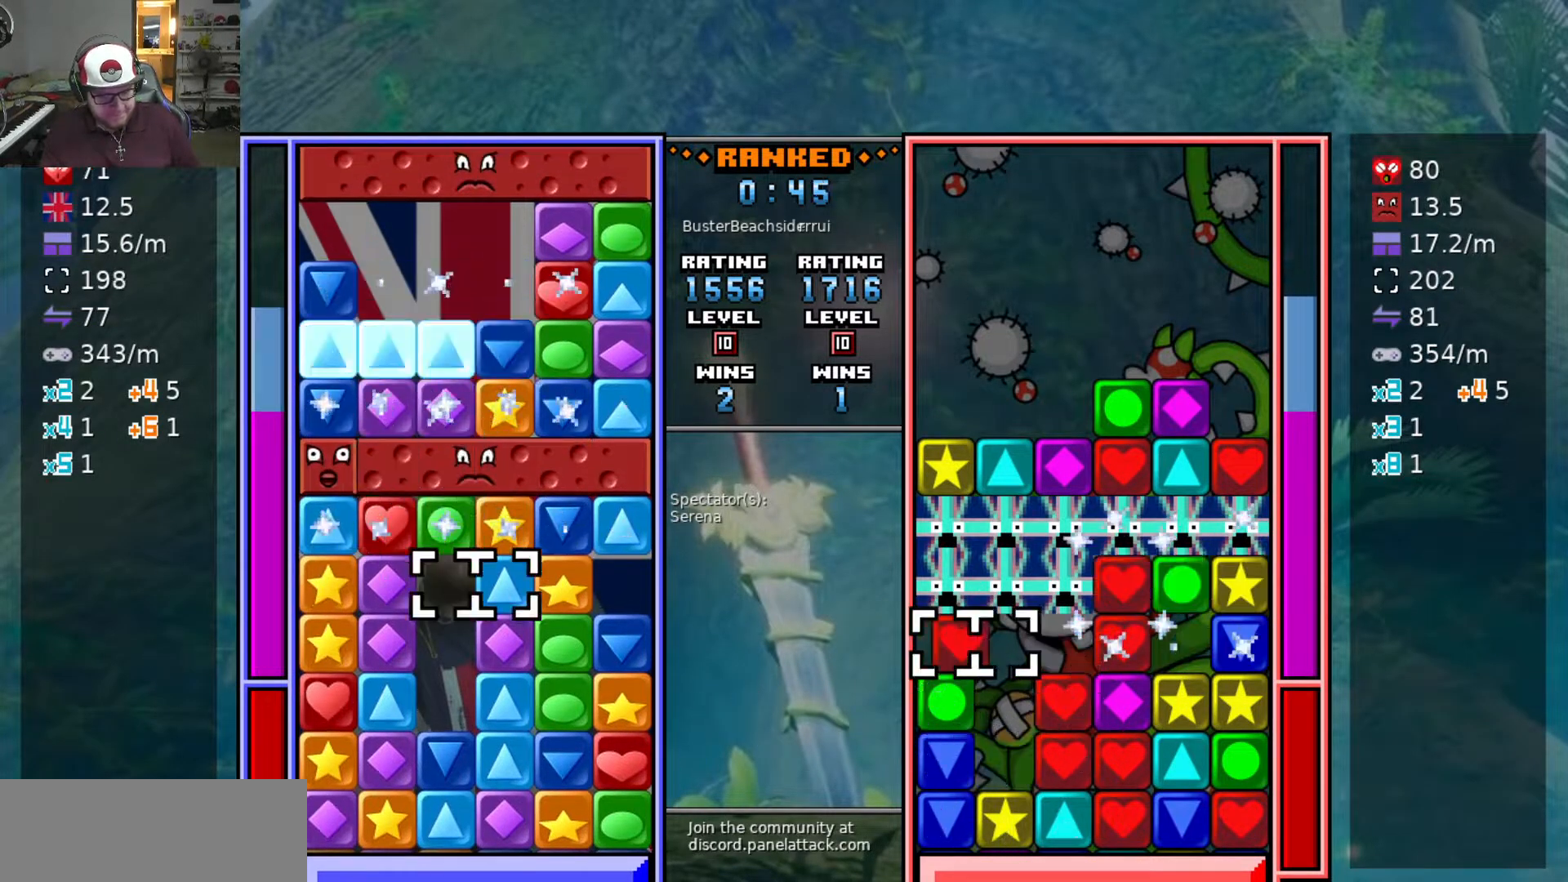
{"keys": ["w"], "events": [[50, "d", "up"], [300, "s", "down"], [350, "s", "up"], [483, "w", "down"]]}
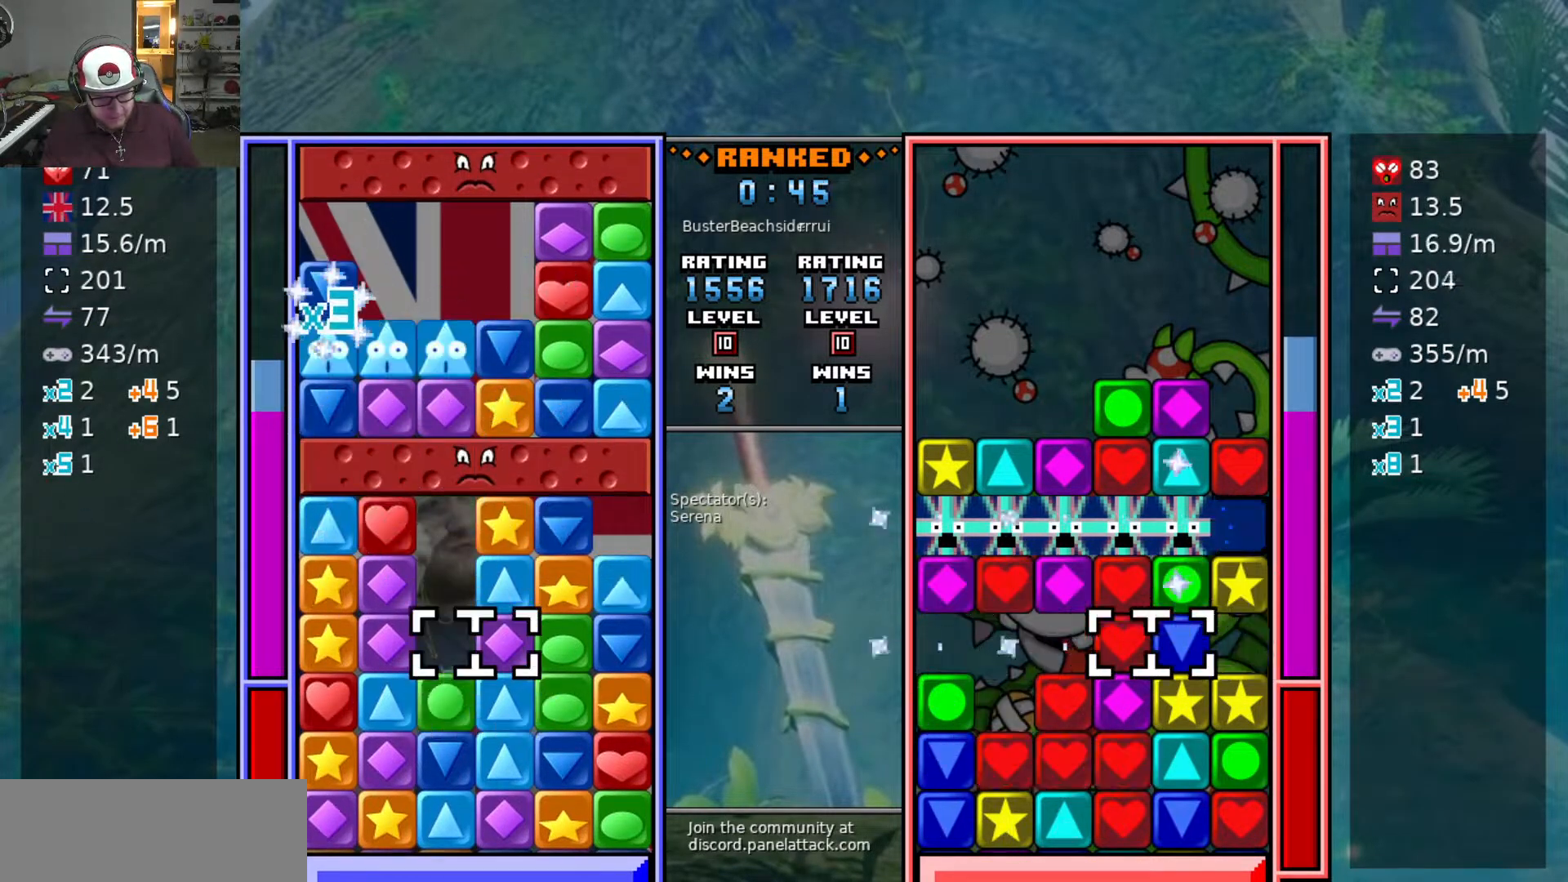
{"keys": ["s"], "events": [[117, "w", "up"], [300, "swap2", "down"], [350, "s", "down"], [350, "swap2", "up"]]}
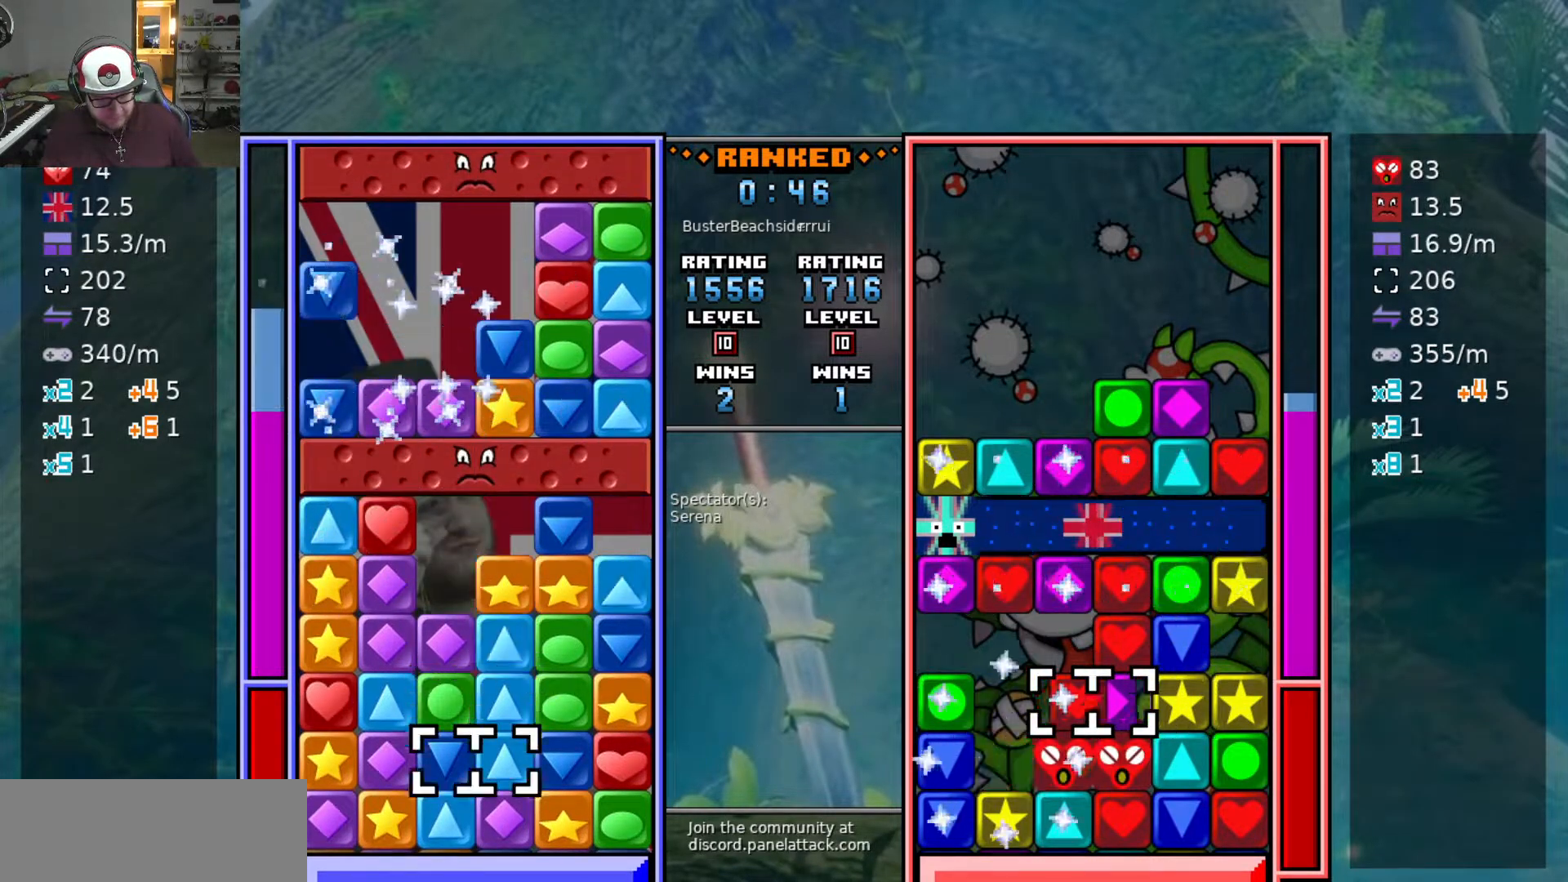
{"keys": [], "events": [[100, "d", "down"], [100, "s", "up"], [183, "d", "up"], [183, "swap2", "down"], [217, "swap2", "up"], [267, "d", "down"], [367, "d", "up"], [367, "w", "down"], [417, "w", "up"]]}